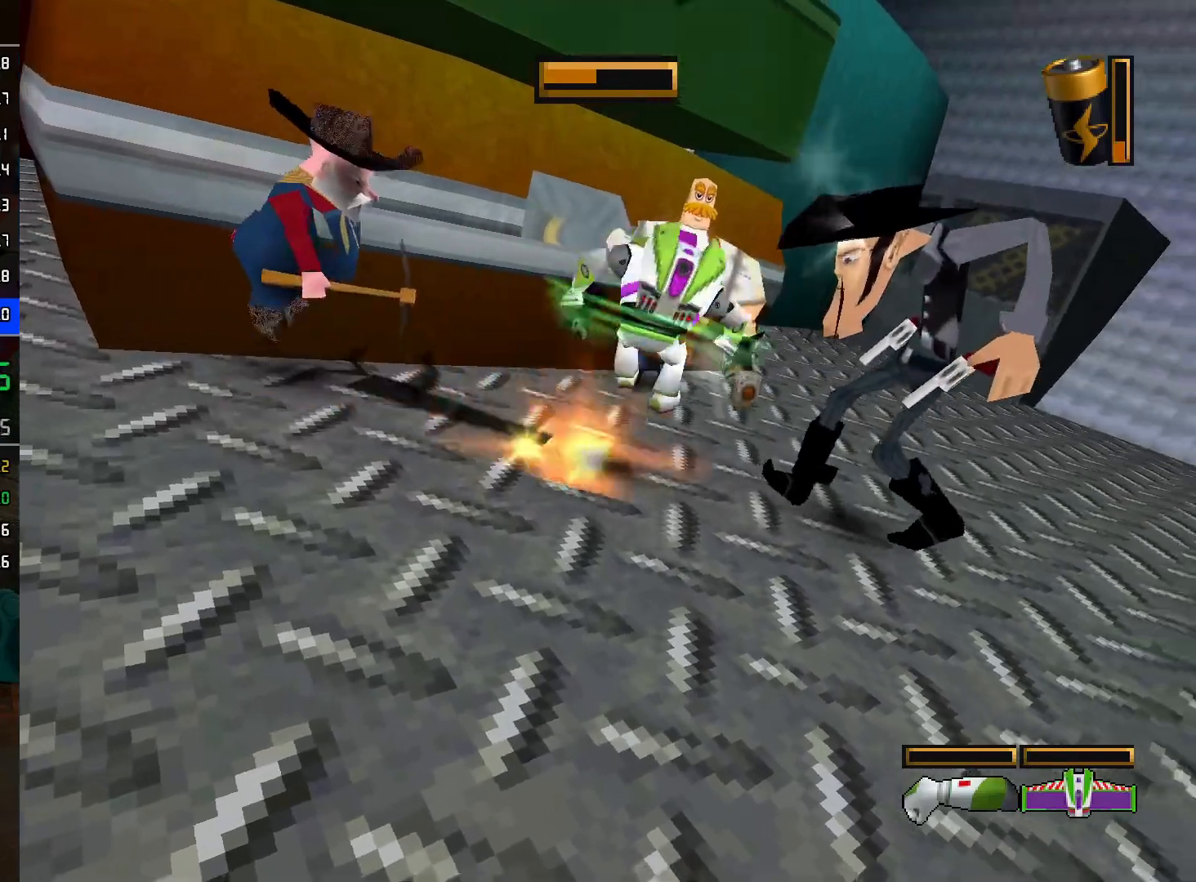
Gameplay with a controller (Nintendo layout); each line is a JSON object with the inputs held at the frame after it. "events" lists button and stick changes between this image and that frame as [ms after this image, input, new state], when the widget could be followed in between. Not read: L3 R3.
{"buttons": ["L2"], "left_stick": "up-right", "right_stick": "center", "events": [[33, "R2", "down"], [33, "left_stick", "up"], [167, "R2", "up"], [300, "L2", "down"], [350, "left_stick", "up-right"], [383, "R2", "down"], [400, "L2", "up"], [500, "L2", "down"], [500, "R2", "up"]]}
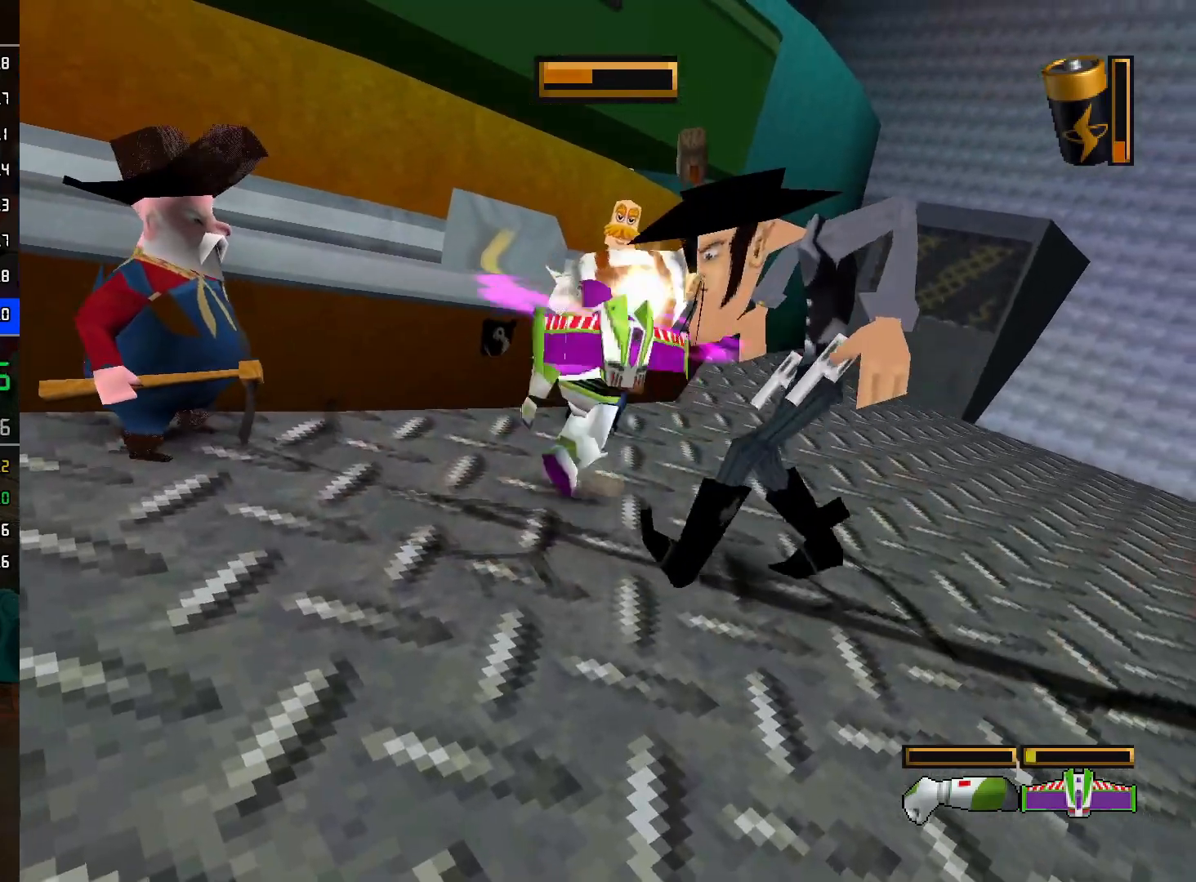
{"buttons": [], "left_stick": "up-right", "right_stick": "center", "events": [[83, "R2", "down"], [83, "left_stick", "up"], [100, "L2", "up"], [200, "L2", "down"], [233, "R2", "up"], [333, "L2", "up"], [333, "left_stick", "up-right"], [383, "R2", "down"], [450, "R2", "up"]]}
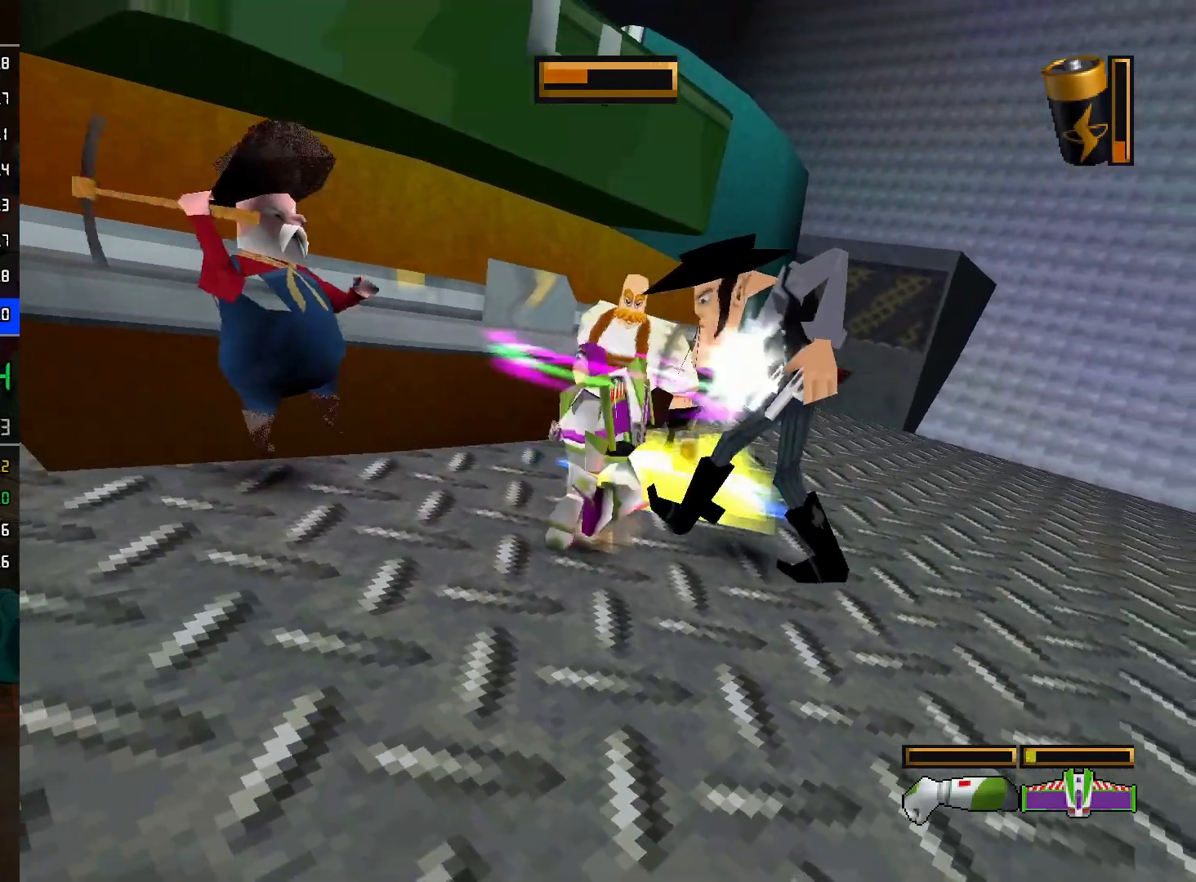
{"buttons": ["L2", "R2"], "left_stick": "up-right", "right_stick": "center", "events": [[17, "L2", "down"], [33, "left_stick", "up"], [83, "L2", "up"], [133, "R2", "down"], [183, "left_stick", "up-left"], [233, "R2", "up"], [383, "left_stick", "up-right"], [417, "L2", "down"], [417, "R2", "down"]]}
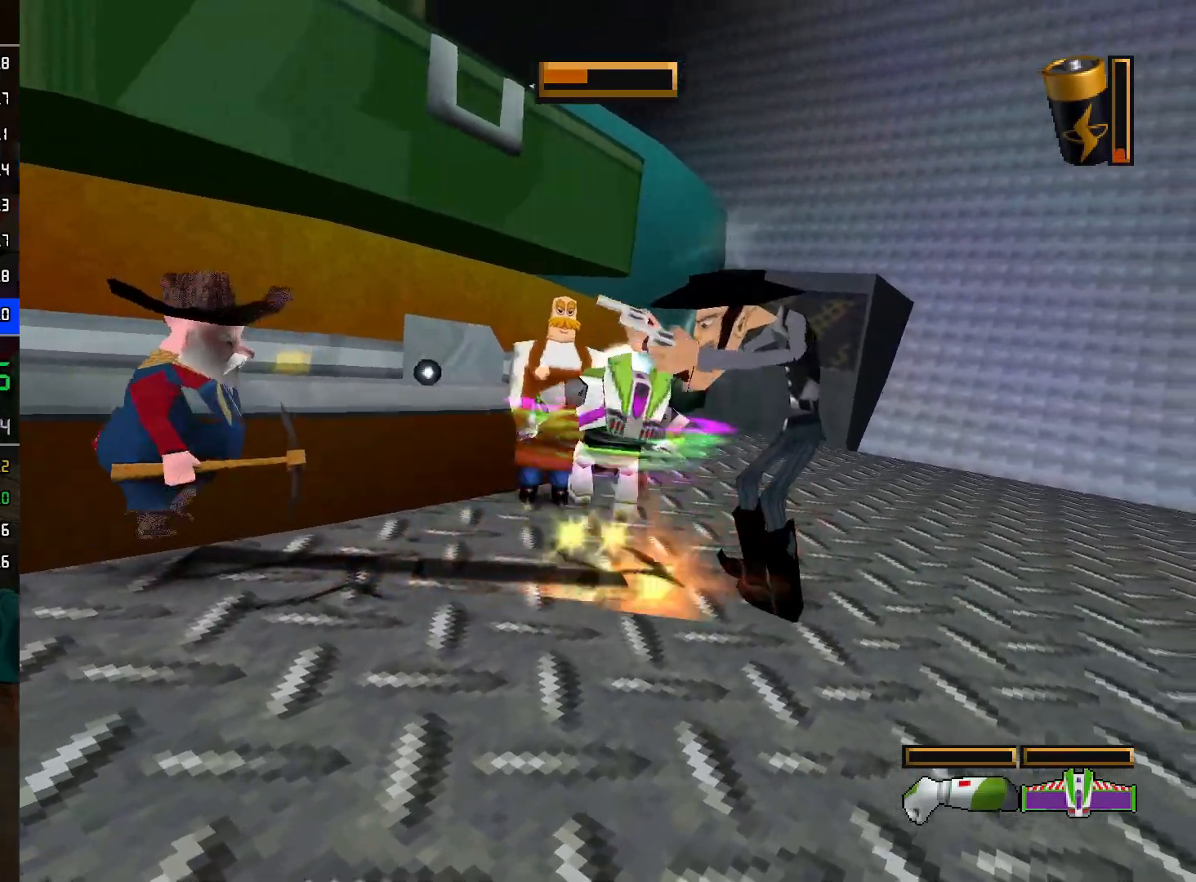
{"buttons": ["R2"], "left_stick": "up", "right_stick": "center", "events": [[33, "L2", "up"], [33, "R2", "up"], [83, "left_stick", "up"], [183, "R2", "down"], [317, "L2", "down"], [333, "R2", "up"], [433, "L2", "up"], [433, "R2", "down"]]}
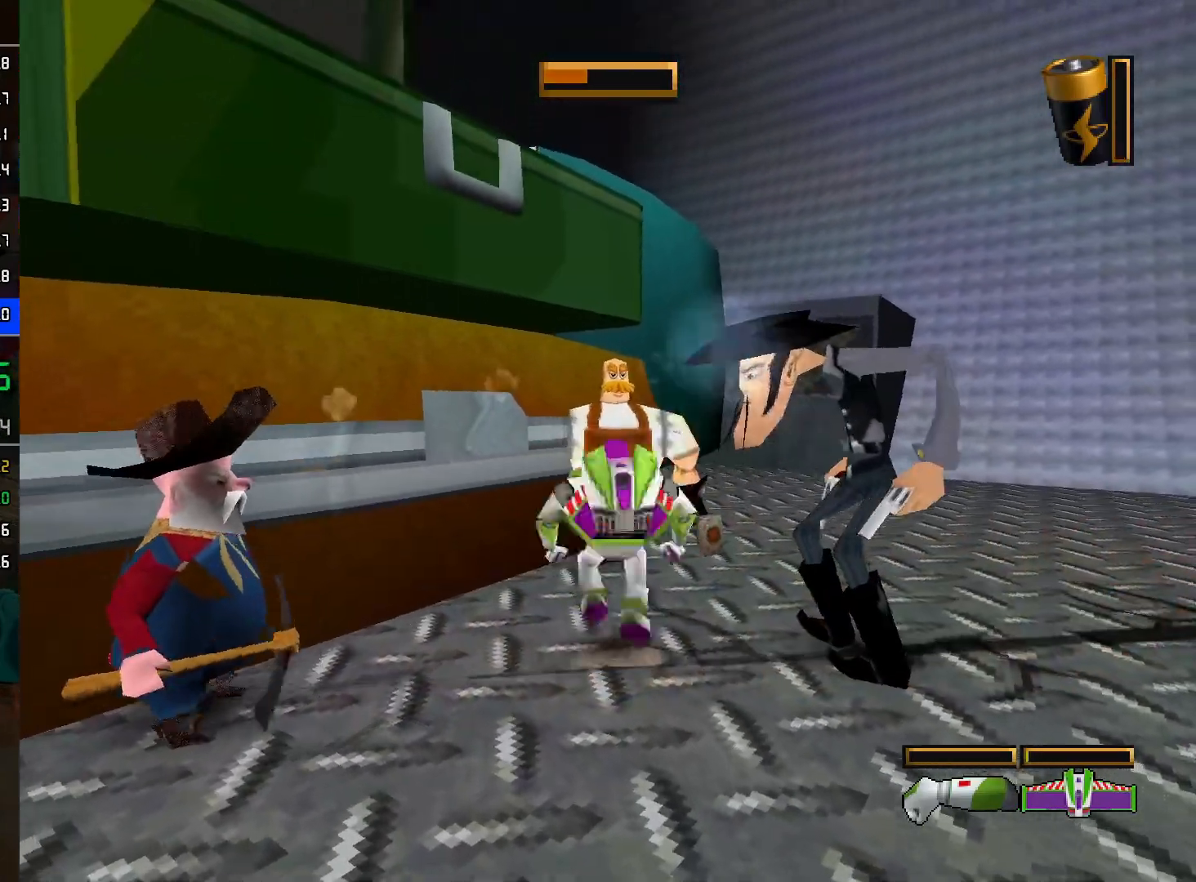
{"buttons": [], "left_stick": "down", "right_stick": "center", "events": [[33, "R2", "up"], [83, "L2", "down"], [183, "L2", "up"], [217, "R2", "down"], [333, "R2", "up"], [350, "L2", "down"], [433, "L2", "up"], [433, "left_stick", "down-left"], [500, "left_stick", "down"]]}
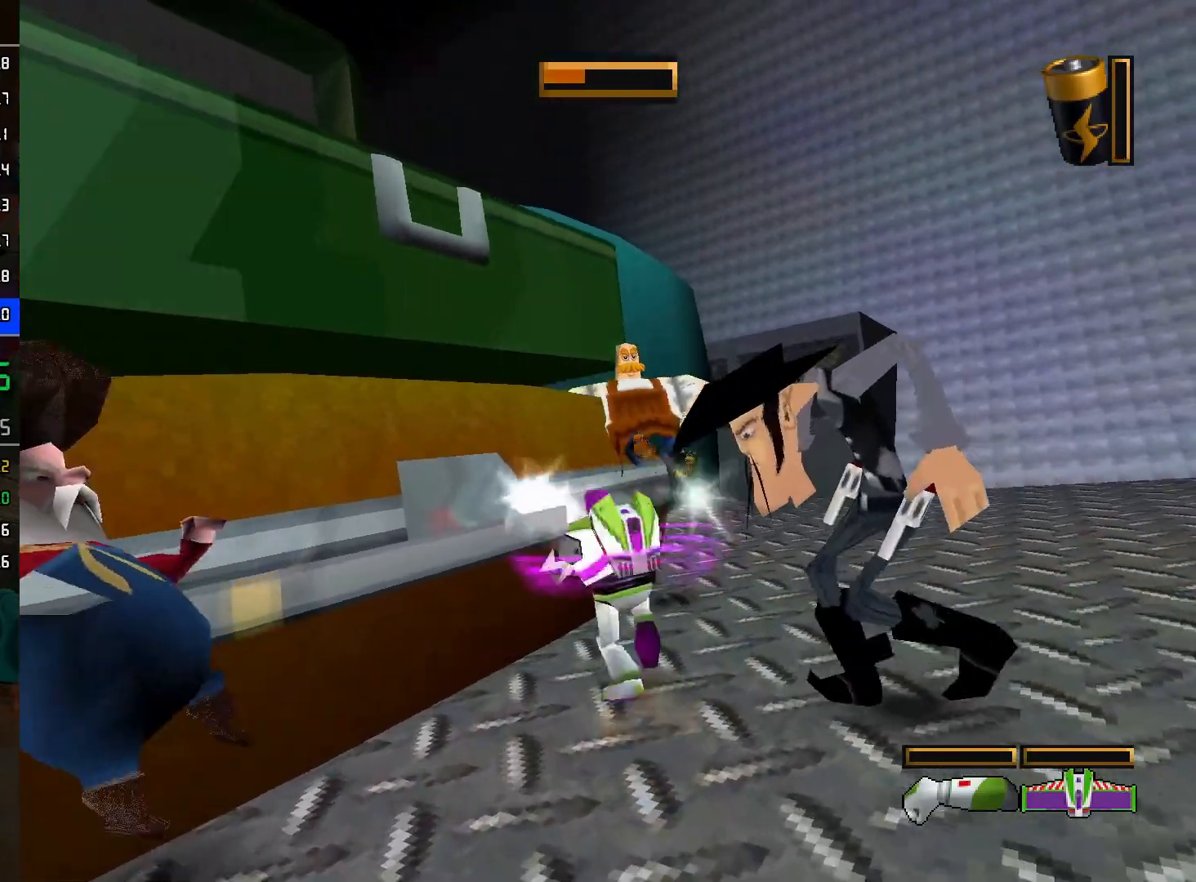
{"buttons": ["L2"], "left_stick": "down-left", "right_stick": "center", "events": [[133, "L2", "down"], [217, "L2", "up"], [267, "R2", "down"], [383, "left_stick", "down-left"], [417, "L2", "down"], [433, "R2", "up"]]}
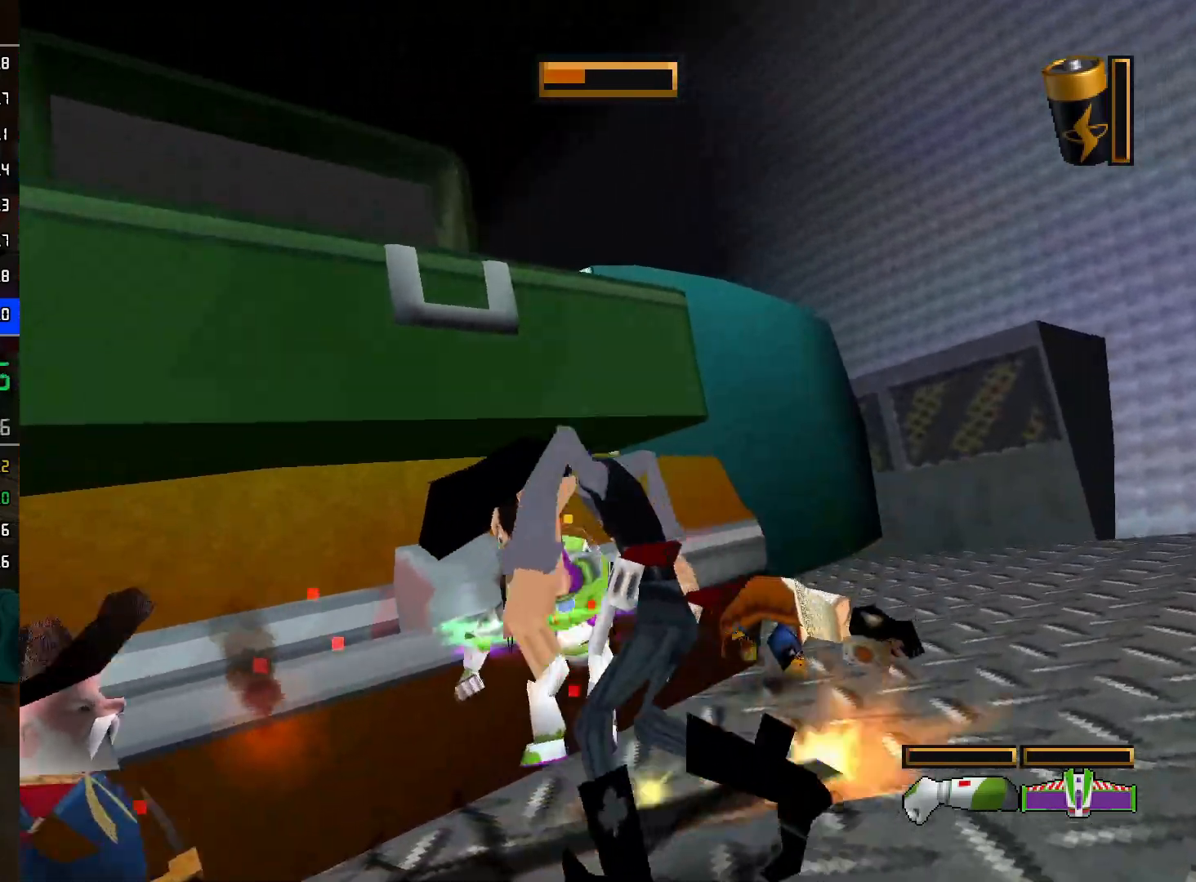
{"buttons": ["R2"], "left_stick": "up-left", "right_stick": "center"}
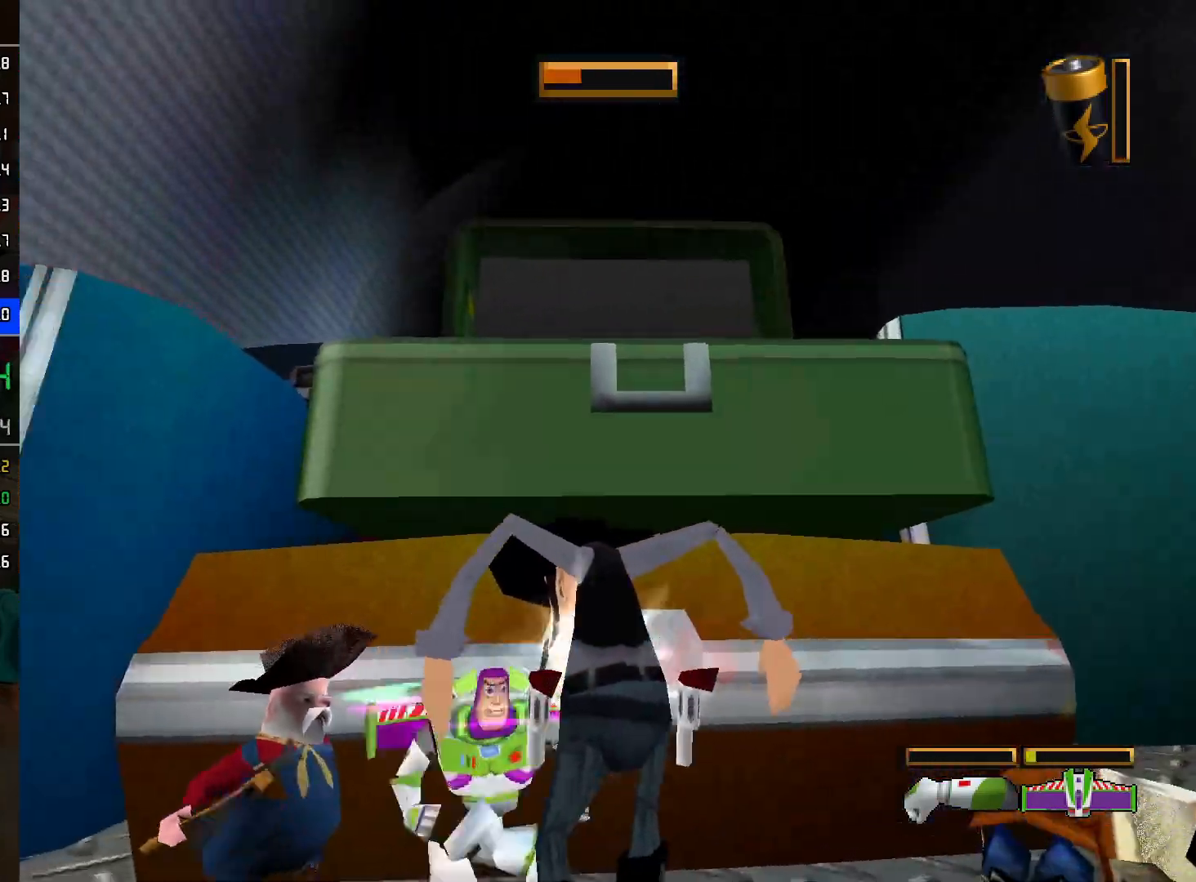
{"buttons": ["L2"], "left_stick": "up", "right_stick": "center", "events": [[17, "R2", "up"], [67, "L2", "down"], [83, "left_stick", "down-left"], [117, "R2", "down"], [183, "L2", "up"], [250, "L2", "down"], [250, "R2", "up"], [250, "left_stick", "up-left"], [333, "R2", "down"], [383, "L2", "up"], [417, "R2", "up"], [417, "left_stick", "up"], [433, "L2", "down"]]}
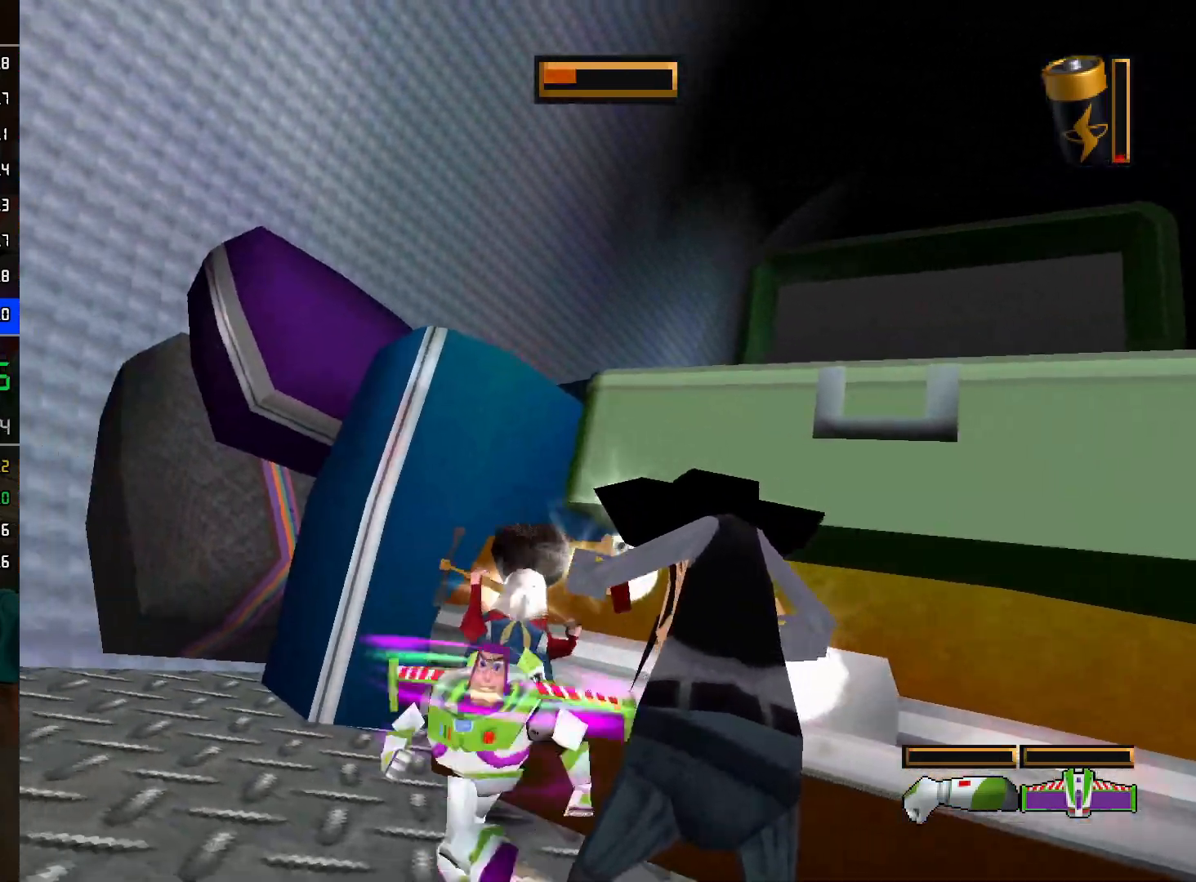
{"buttons": ["L2"], "left_stick": "center", "right_stick": "center", "events": [[17, "L2", "up"], [17, "R2", "down"], [83, "left_stick", "center"], [133, "L2", "down"], [150, "R2", "up"], [217, "L2", "up"], [250, "R2", "down"], [350, "R2", "up"], [500, "L2", "down"]]}
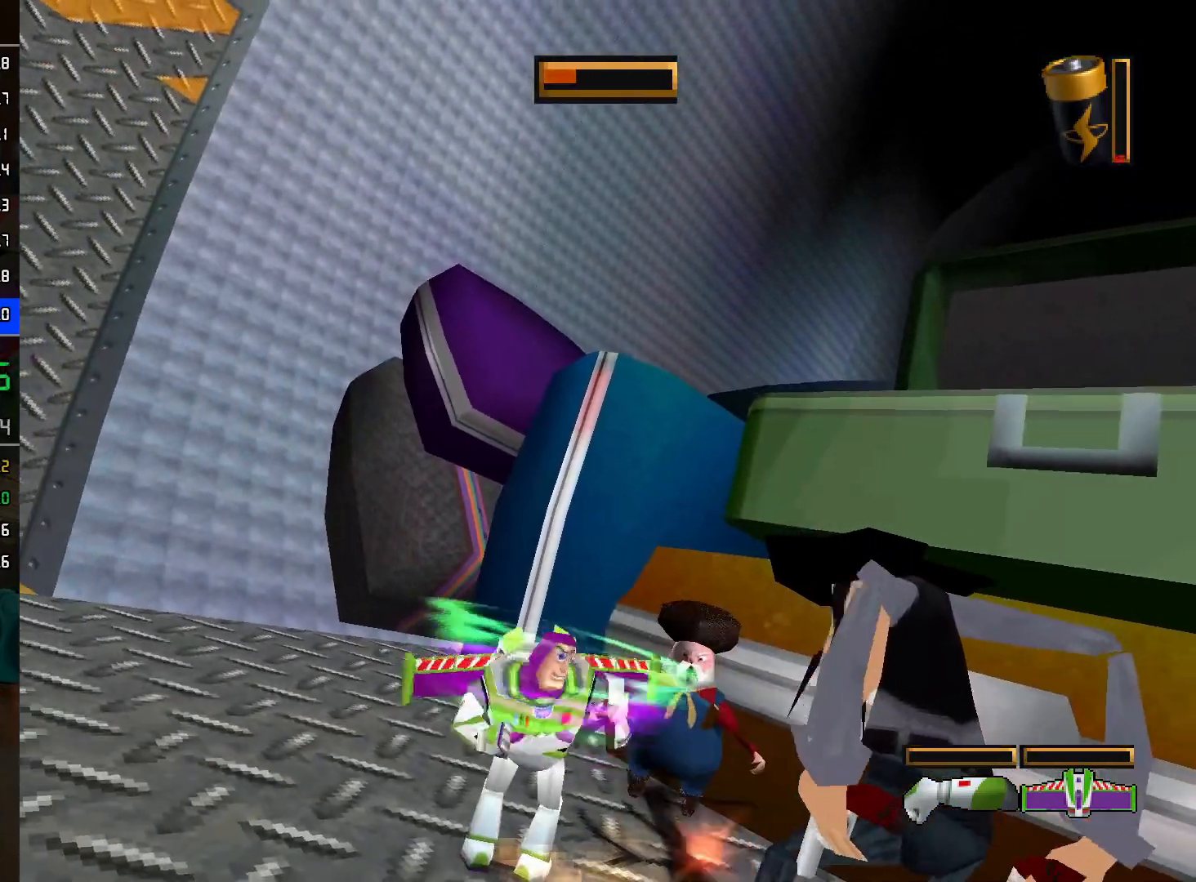
{"buttons": ["L2"], "left_stick": "up", "right_stick": "center", "events": [[33, "left_stick", "up"], [83, "L2", "up"], [117, "R2", "down"], [117, "left_stick", "right"], [217, "left_stick", "up-right"], [283, "L2", "down"], [283, "R2", "up"], [383, "R2", "down"], [383, "left_stick", "up"], [417, "L2", "up"], [500, "L2", "down"], [500, "R2", "up"]]}
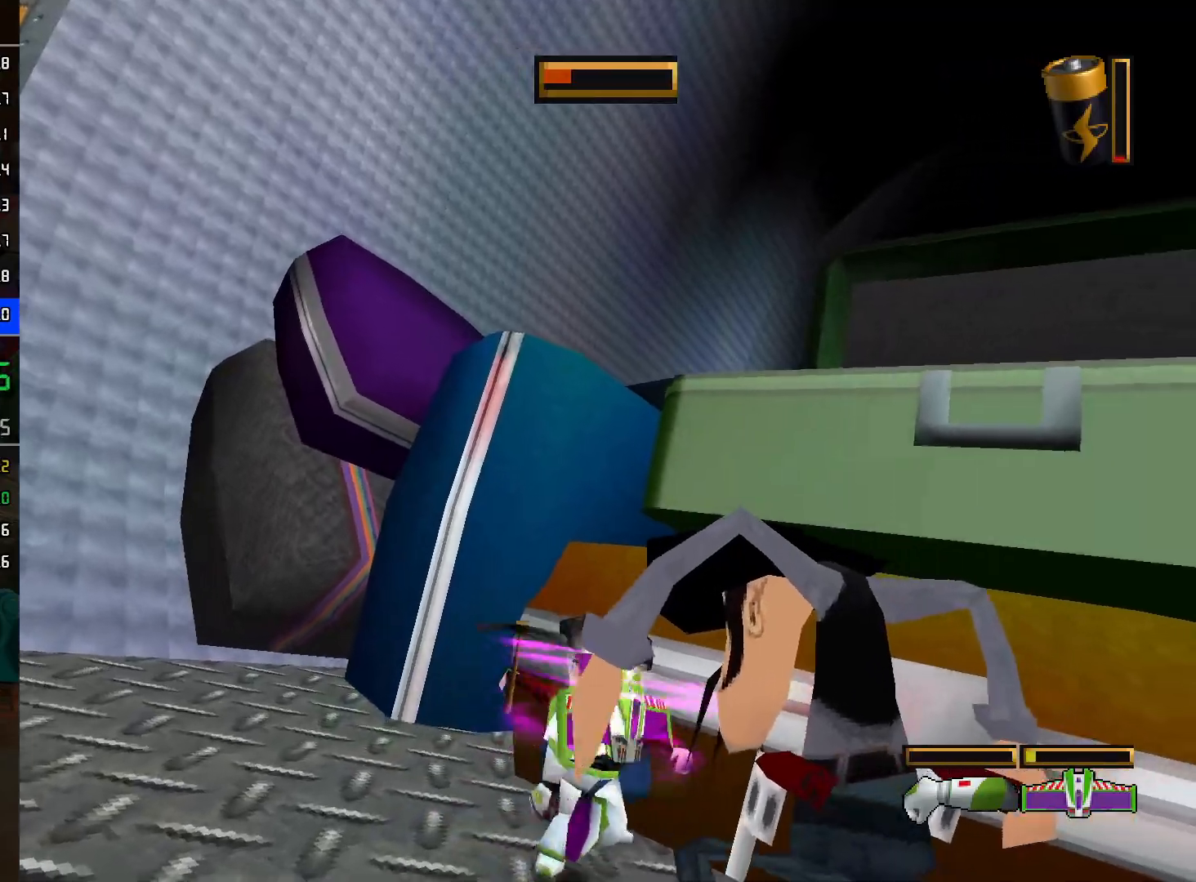
{"buttons": ["L2"], "left_stick": "down", "right_stick": "center", "events": [[83, "L2", "up"], [83, "R2", "down"], [83, "left_stick", "right"], [167, "left_stick", "down-right"], [233, "R2", "up"], [267, "L2", "down"], [267, "left_stick", "down"], [317, "R2", "down"], [383, "L2", "up"], [450, "R2", "up"], [483, "L2", "down"]]}
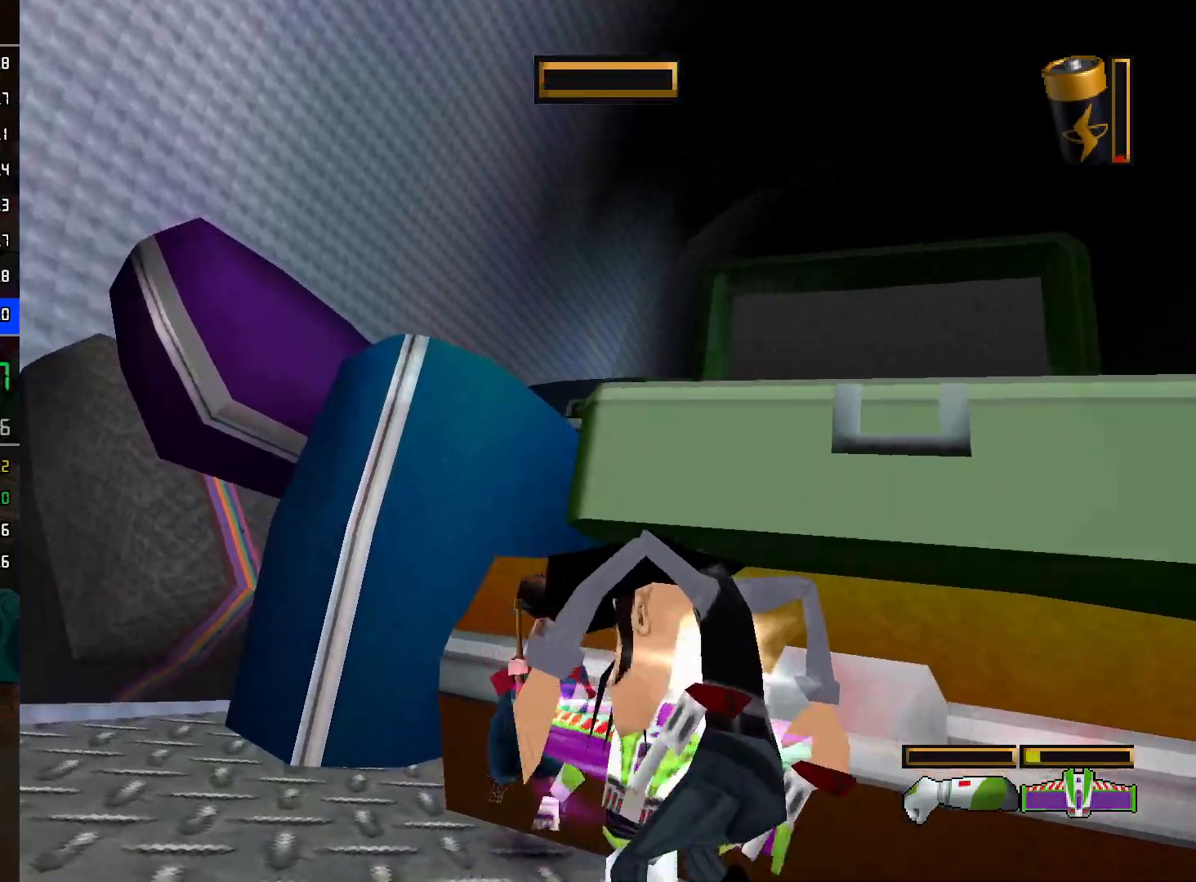
{"buttons": [], "left_stick": "up-left", "right_stick": "center", "events": [[67, "L2", "up"], [67, "R2", "down"], [150, "left_stick", "up-left"], [183, "R2", "up"], [267, "L2", "down"], [333, "R2", "down"], [383, "L2", "up"], [433, "R2", "up"]]}
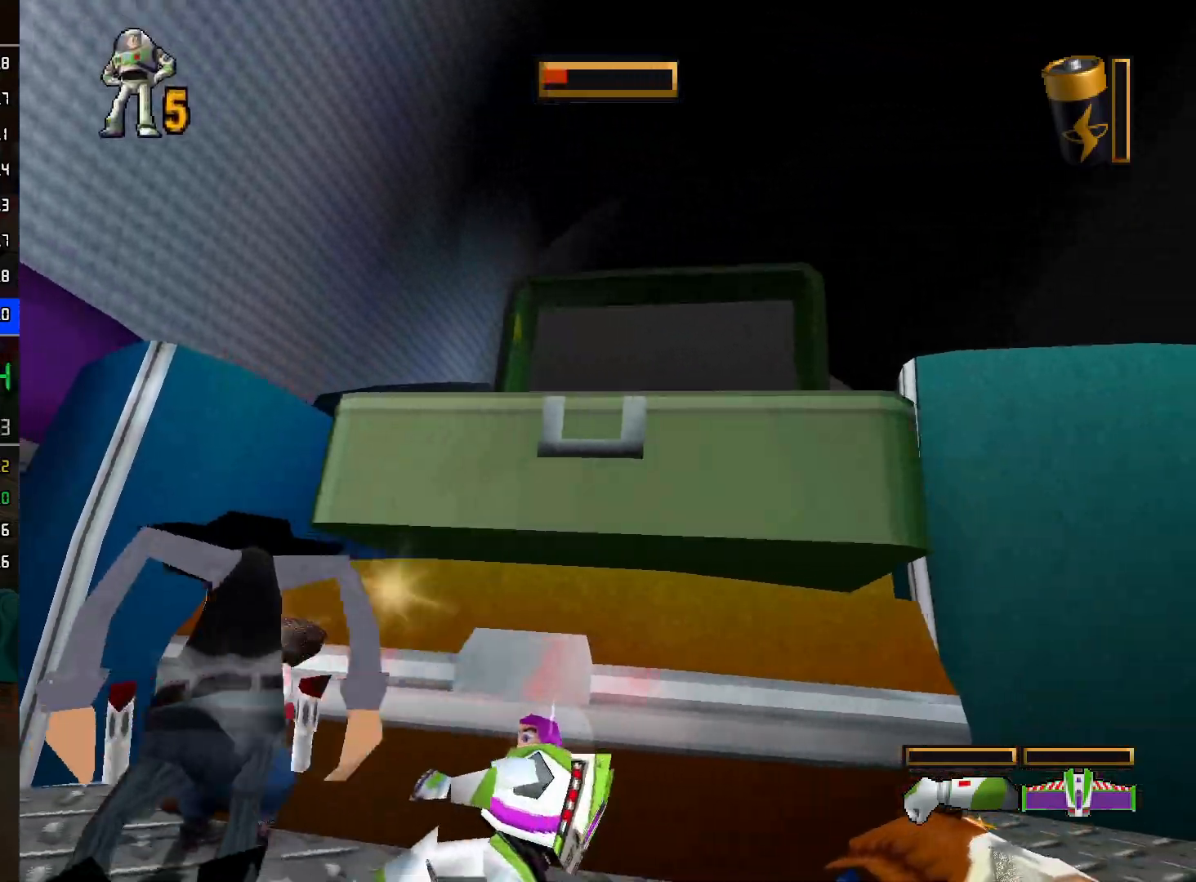
{"buttons": [], "left_stick": "center", "right_stick": "center", "events": [[50, "L2", "down"], [133, "L2", "up"], [133, "left_stick", "center"]]}
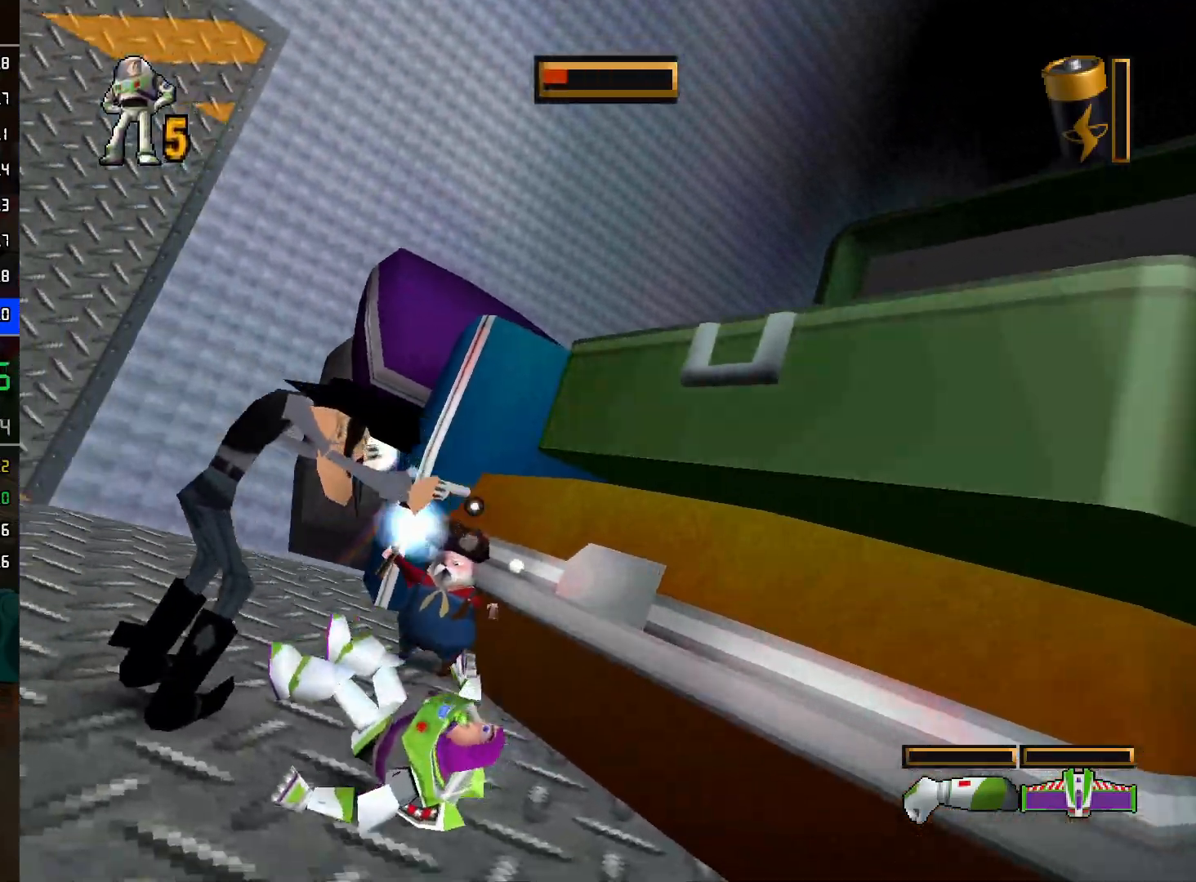
{"buttons": [], "left_stick": "center", "right_stick": "center", "events": []}
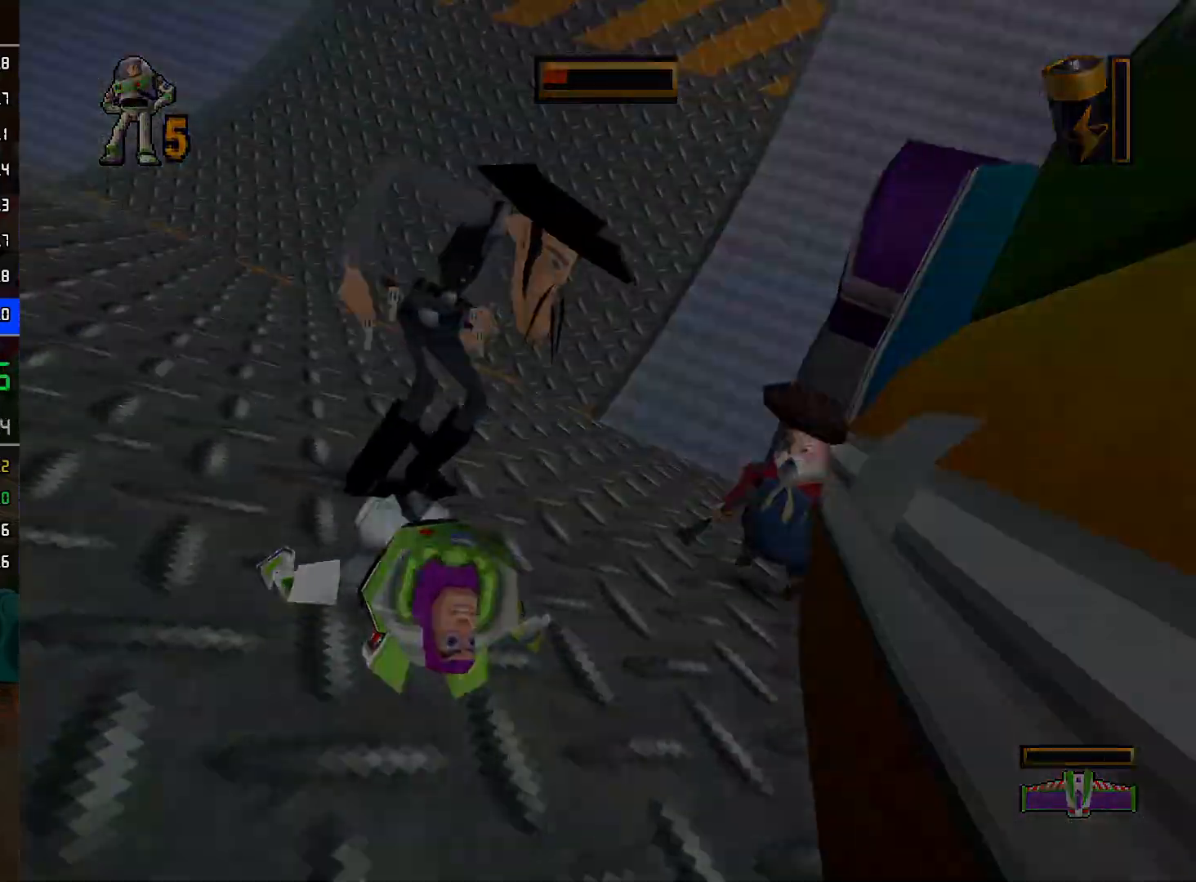
{"buttons": ["L2"], "left_stick": "center", "right_stick": "center", "events": [[283, "R2", "down"], [433, "L2", "down"], [433, "R2", "up"]]}
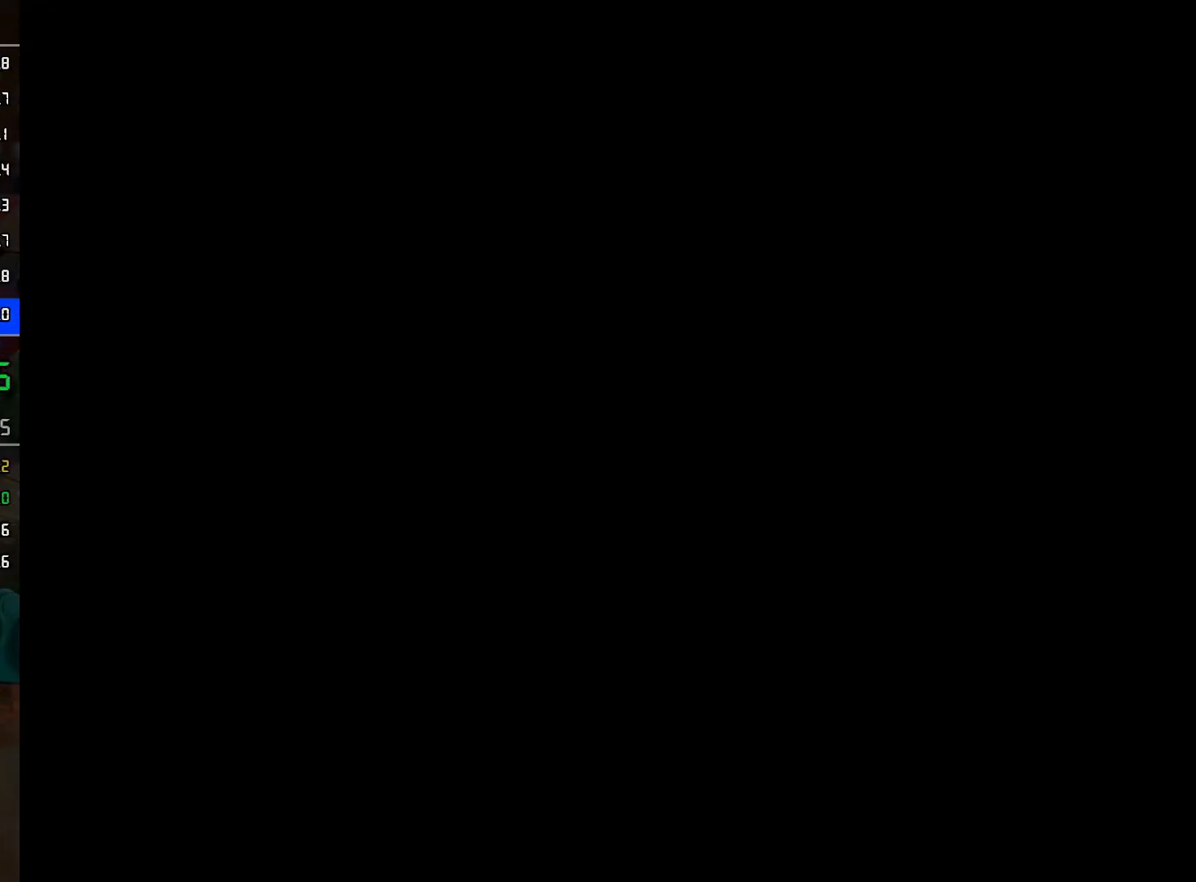
{"buttons": [], "left_stick": "center", "right_stick": "center", "events": [[33, "L2", "up"], [33, "R2", "down"], [150, "L2", "down"], [167, "R2", "up"], [233, "L2", "up"], [267, "R2", "down"], [417, "L2", "down"], [417, "R2", "up"], [483, "L2", "up"]]}
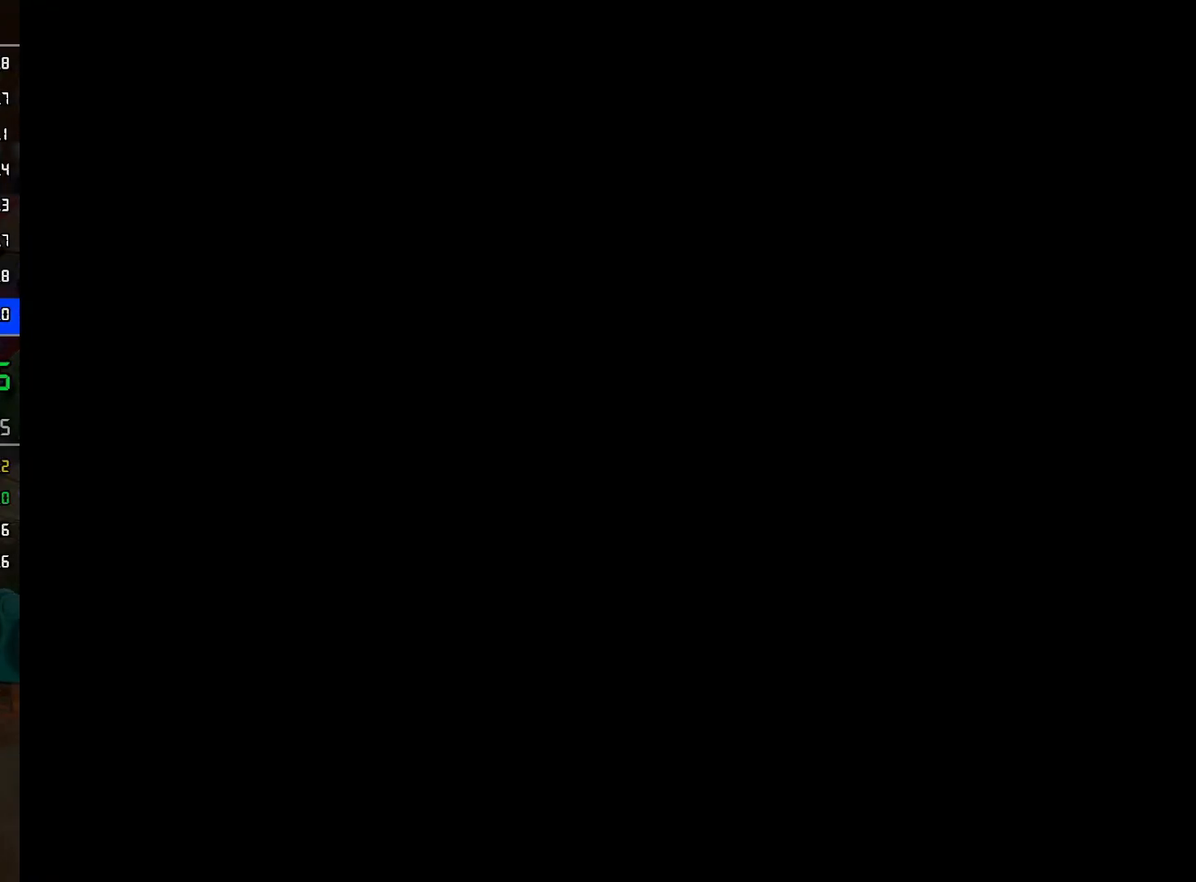
{"buttons": ["L2"], "left_stick": "up-right", "right_stick": "center", "events": [[33, "R2", "down"], [167, "R2", "up"], [217, "L2", "down"], [283, "L2", "up"], [317, "R2", "down"], [417, "L2", "down"], [450, "R2", "up"], [450, "left_stick", "up-right"]]}
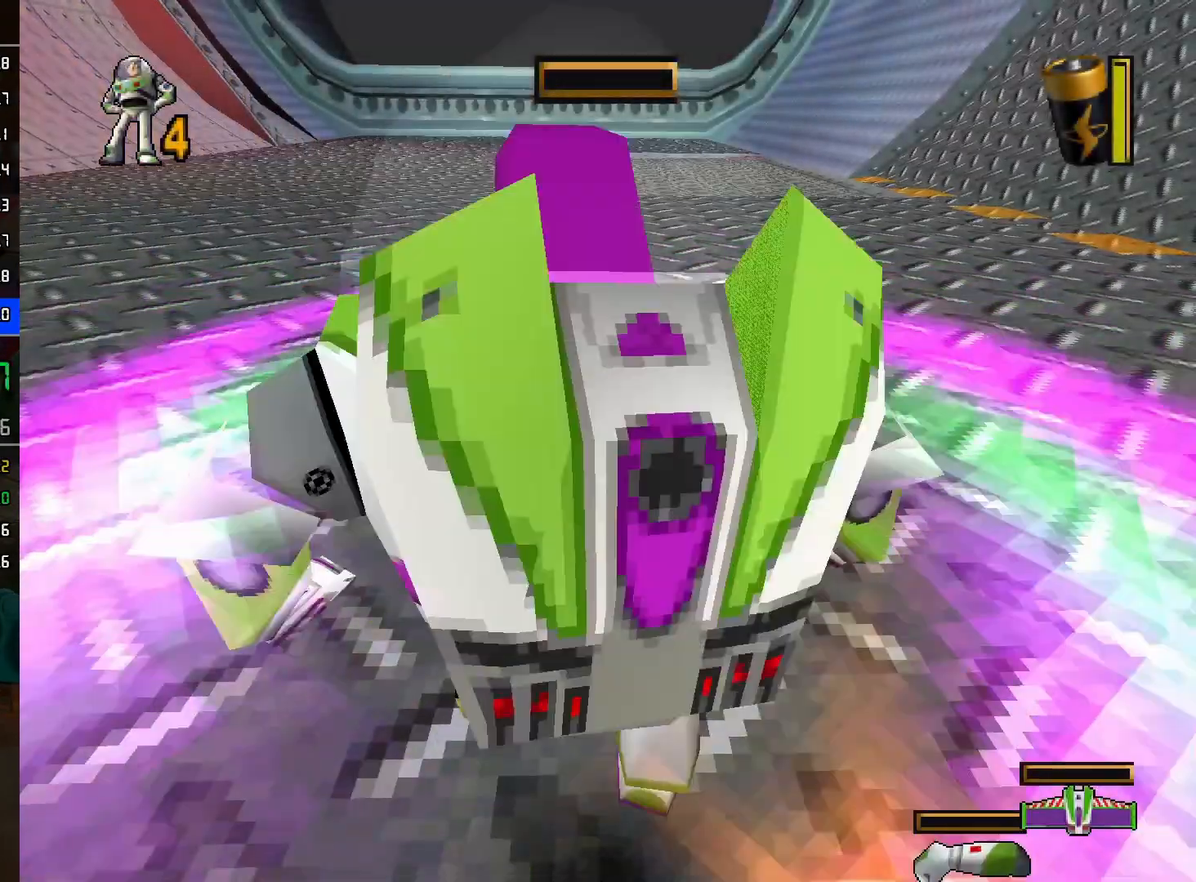
{"buttons": ["R2"], "left_stick": "down-right", "right_stick": "center", "events": [[17, "L2", "up"], [33, "R2", "down"], [133, "R2", "up"], [133, "left_stick", "down-left"], [283, "L2", "down"], [283, "left_stick", "down-right"], [417, "L2", "up"], [417, "R2", "down"]]}
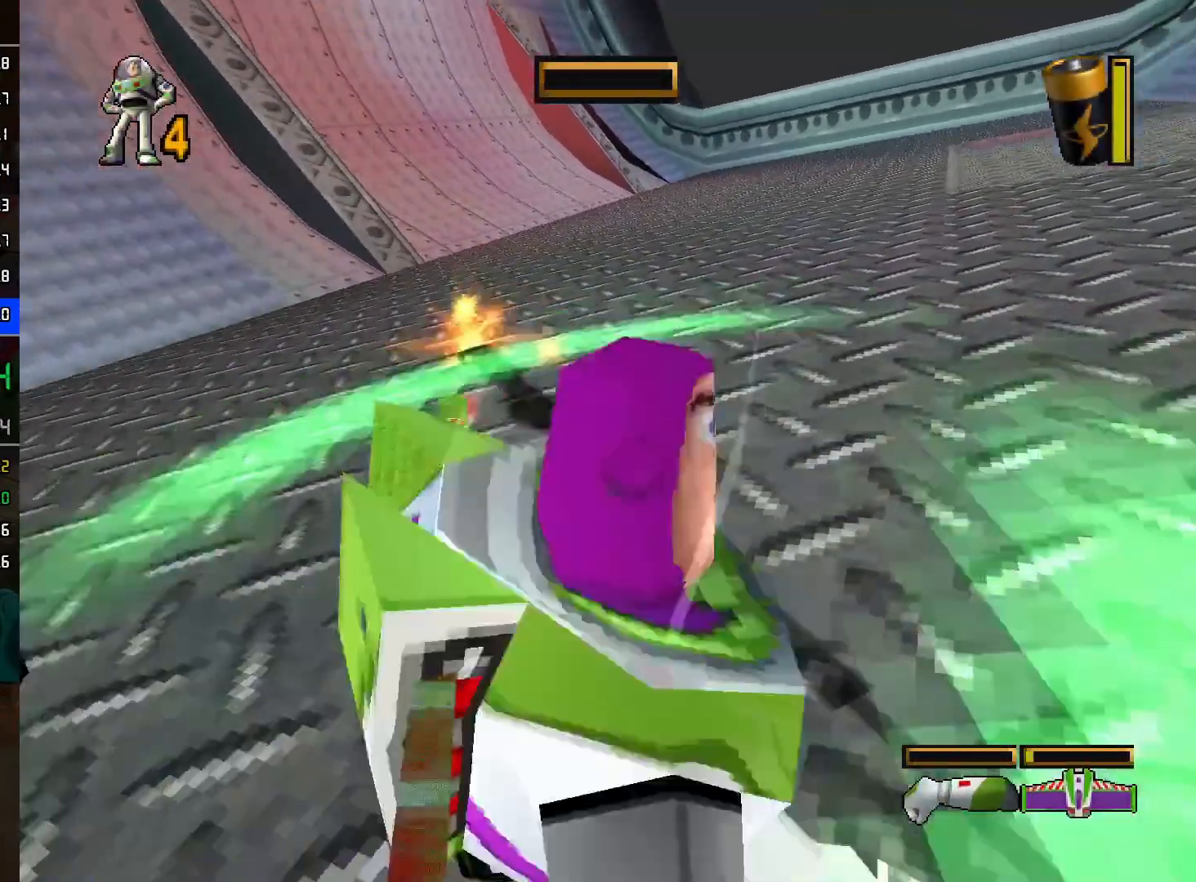
{"buttons": ["R2"], "left_stick": "up-left", "right_stick": "center", "events": [[33, "L2", "down"], [33, "R2", "up"], [117, "L2", "up"], [133, "R2", "down"], [200, "left_stick", "down"], [267, "R2", "up"], [283, "L2", "down"], [383, "left_stick", "left"], [417, "L2", "up"], [433, "R2", "down"], [450, "left_stick", "up-left"]]}
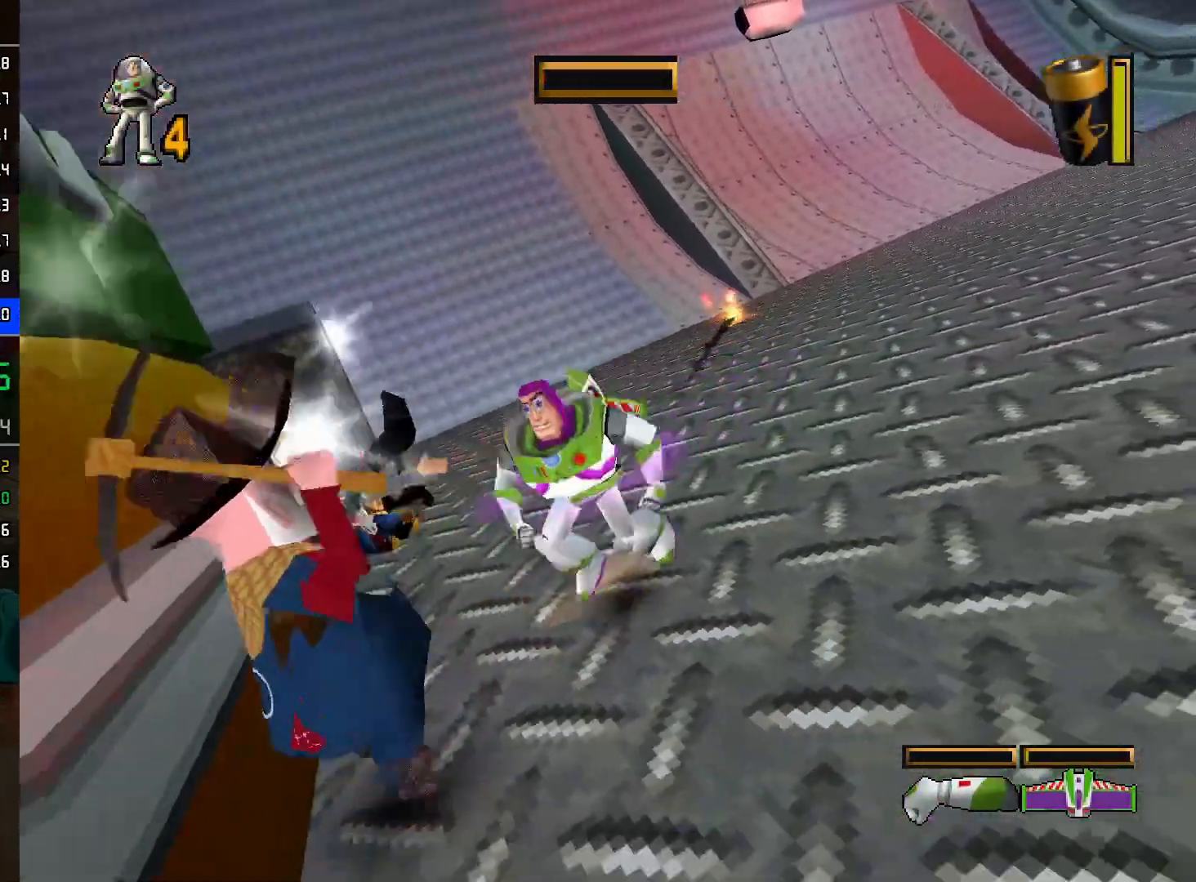
{"buttons": ["L2"], "left_stick": "down-left", "right_stick": "center", "events": [[50, "R2", "up"], [133, "L2", "down"], [217, "R2", "down"], [217, "left_stick", "down"], [300, "L2", "up"], [350, "R2", "up"], [433, "left_stick", "down-left"], [483, "L2", "down"]]}
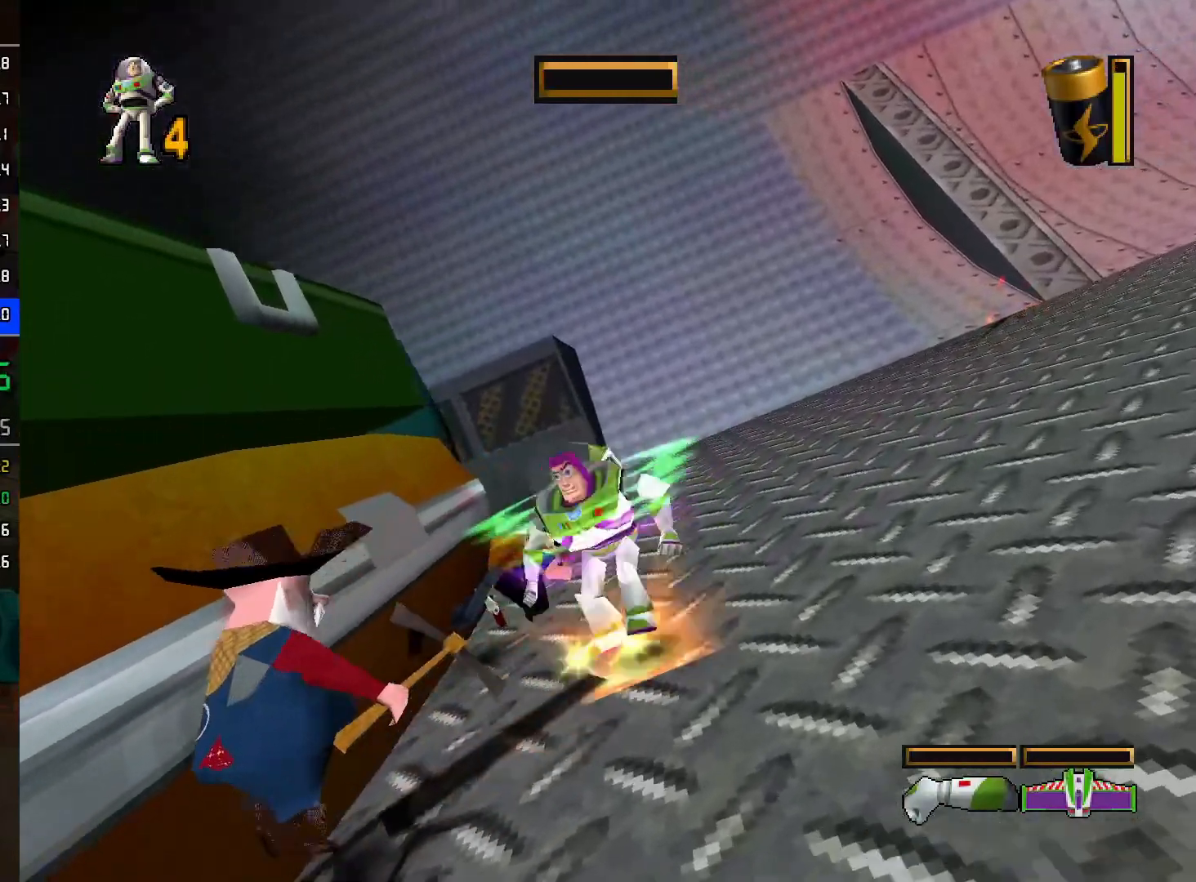
{"buttons": ["R2"], "left_stick": "down", "right_stick": "center", "events": [[17, "R2", "down"], [33, "left_stick", "left"], [83, "L2", "up"], [133, "R2", "up"], [283, "L2", "down"], [317, "left_stick", "down"], [367, "R2", "down"], [417, "L2", "up"]]}
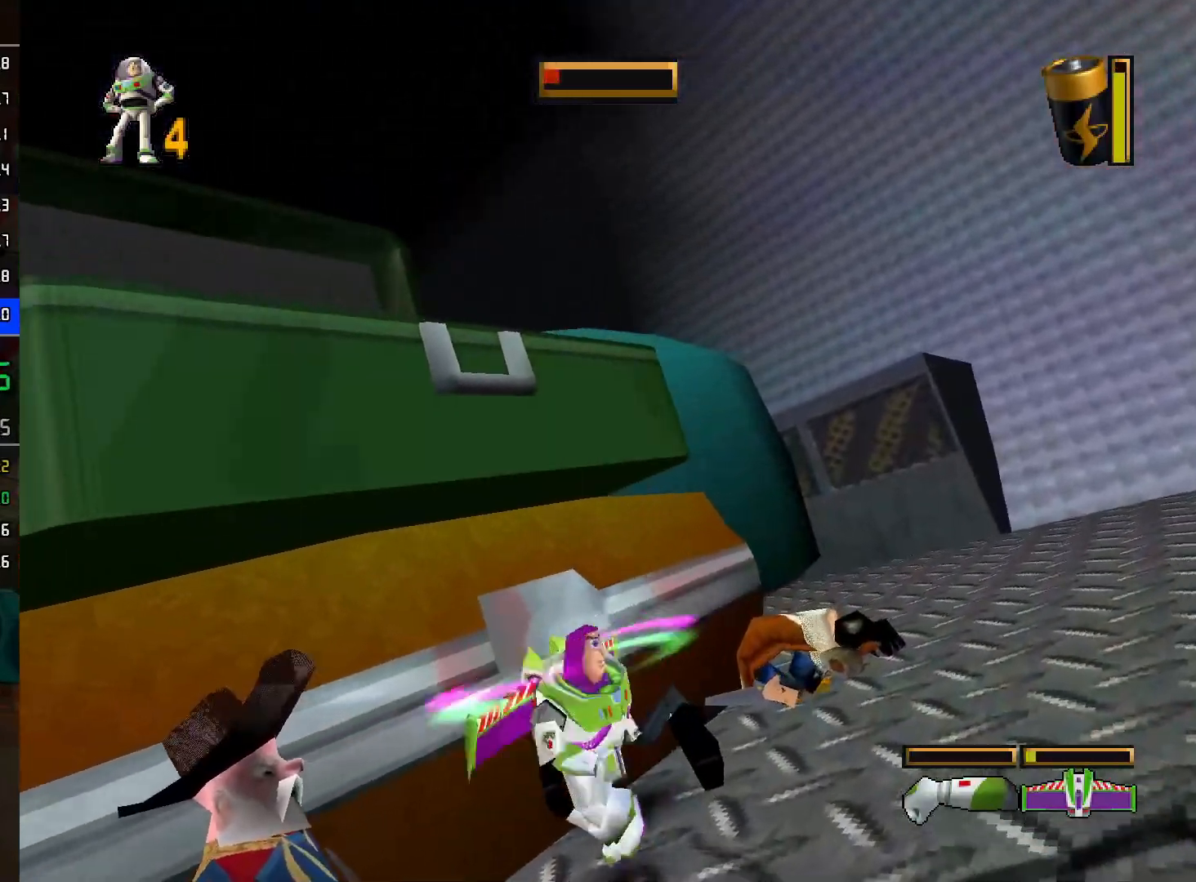
{"buttons": ["L2"], "left_stick": "left", "right_stick": "center", "events": [[17, "R2", "up"], [33, "L2", "down"], [83, "left_stick", "left"], [150, "R2", "down"], [183, "L2", "up"], [283, "L2", "down"], [283, "R2", "up"], [350, "L2", "up"], [350, "R2", "down"], [433, "L2", "down"], [483, "R2", "up"]]}
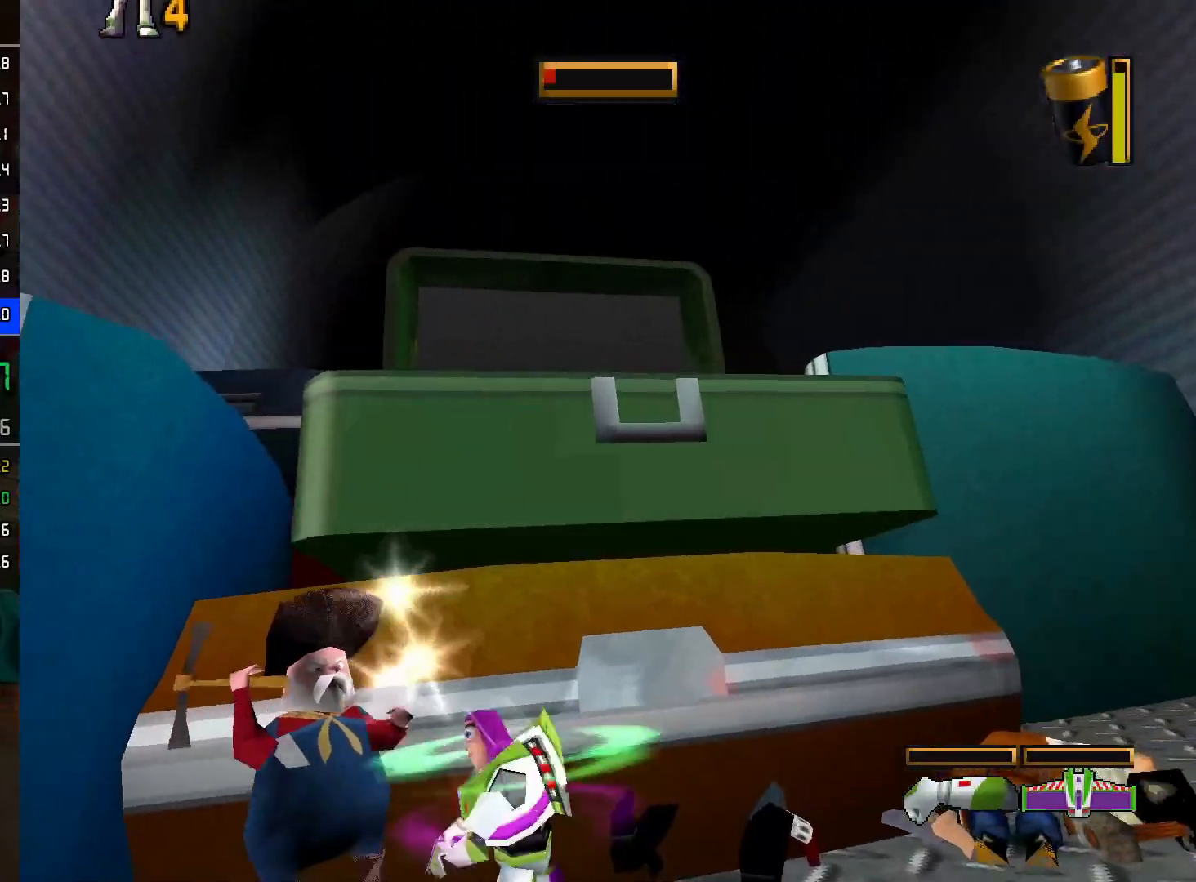
{"buttons": [], "left_stick": "up-left", "right_stick": "center", "events": [[33, "L2", "up"], [83, "R2", "down"], [133, "L2", "down"], [133, "left_stick", "up-left"], [200, "R2", "up"], [217, "L2", "up"], [300, "R2", "down"], [367, "L2", "down"], [433, "R2", "up"], [450, "L2", "up"]]}
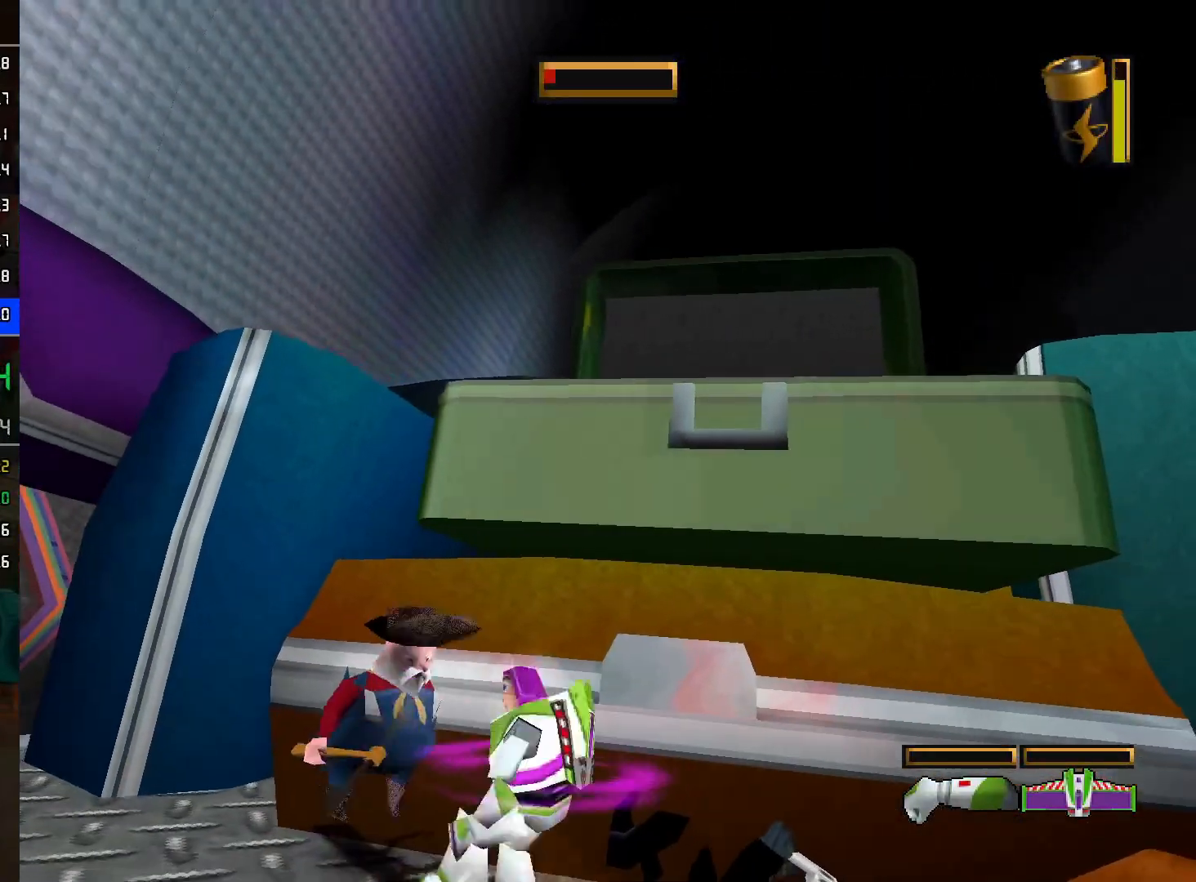
{"buttons": ["L2"], "left_stick": "up", "right_stick": "center", "events": [[67, "R2", "down"], [200, "R2", "up"], [217, "L2", "down"], [333, "L2", "up"], [367, "R2", "down"], [417, "left_stick", "up"], [450, "L2", "down"], [500, "R2", "up"]]}
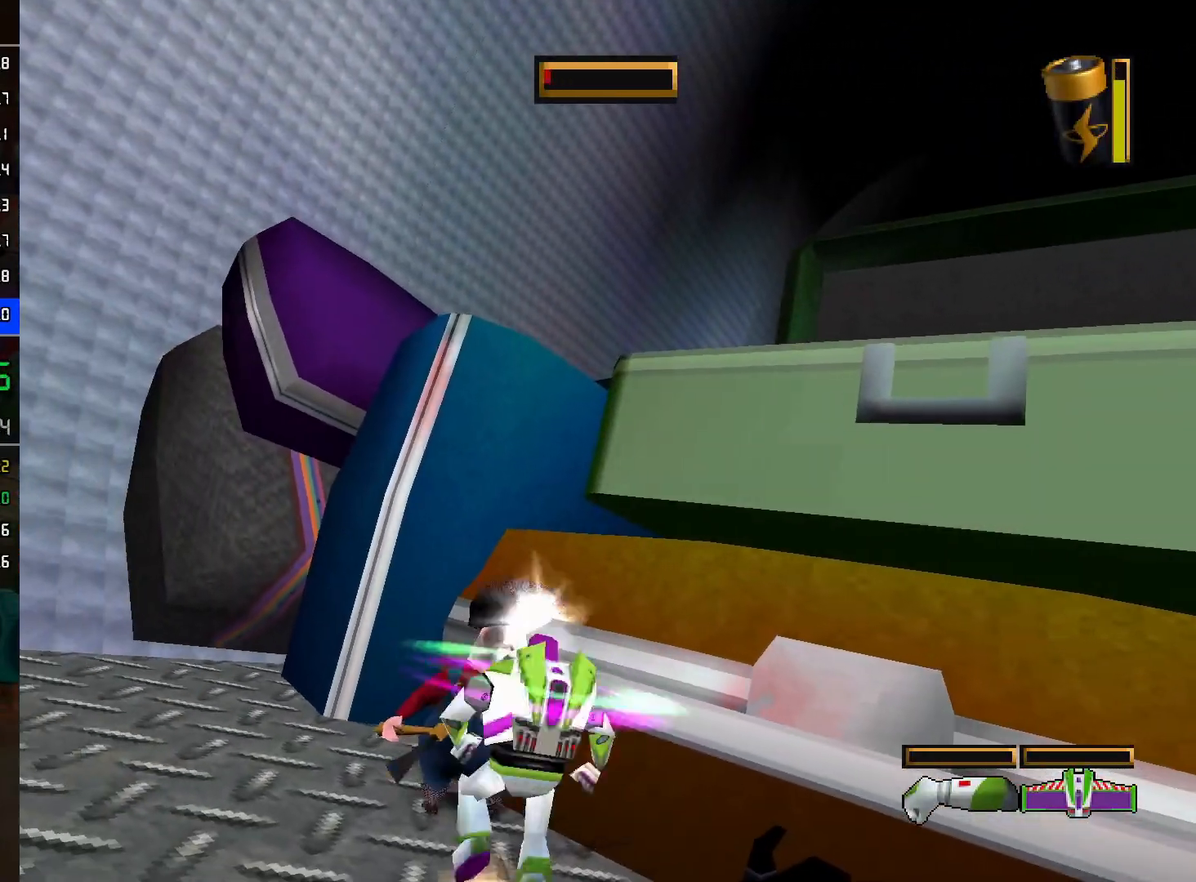
{"buttons": ["L2"], "left_stick": "up-left", "right_stick": "center", "events": [[50, "L2", "up"], [83, "R2", "down"], [183, "L2", "down"], [233, "R2", "up"], [283, "L2", "up"], [300, "R2", "down"], [350, "left_stick", "center"], [417, "R2", "up"], [467, "L2", "down"], [500, "left_stick", "up-left"]]}
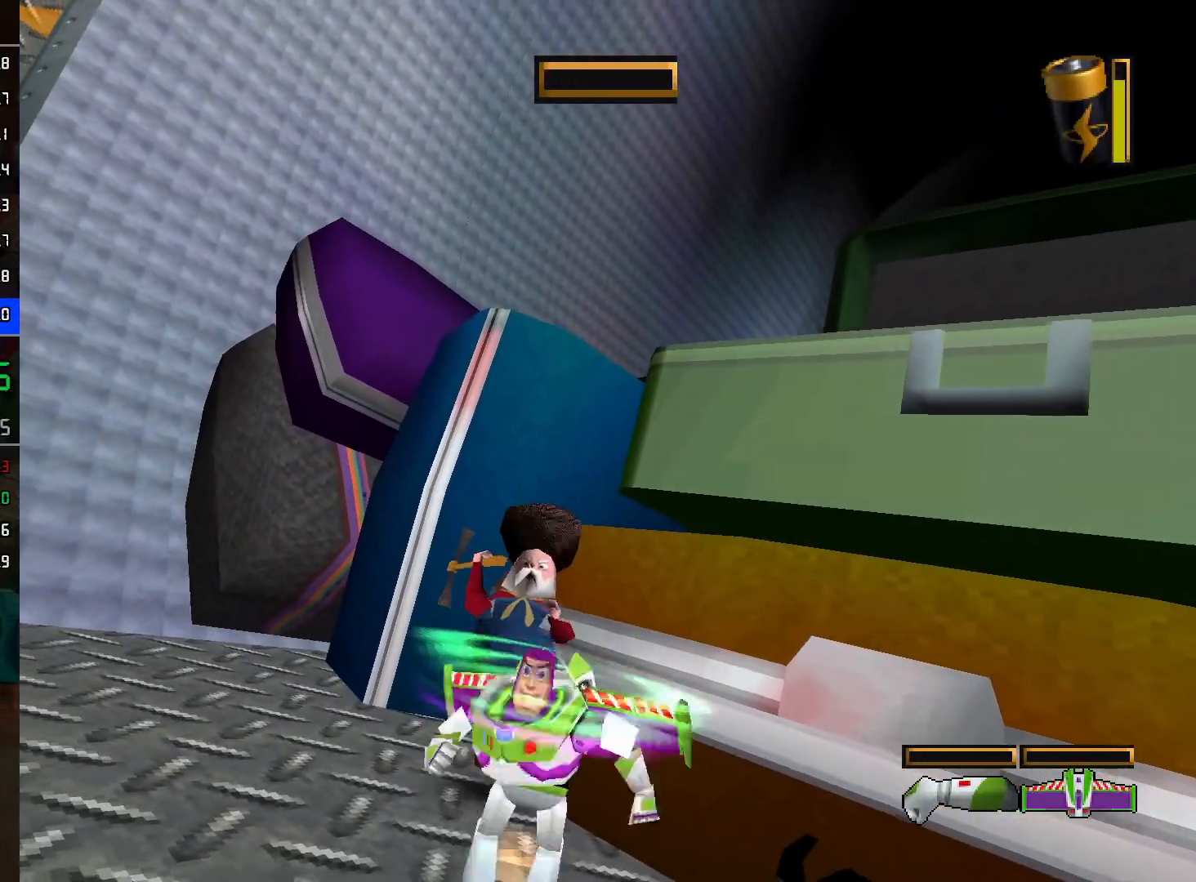
{"buttons": ["L2"], "left_stick": "up", "right_stick": "center", "events": [[83, "L2", "up"], [83, "R2", "down"], [183, "L2", "down"], [200, "R2", "up"], [200, "left_stick", "up"], [283, "L2", "up"], [300, "left_stick", "center"], [333, "R2", "down"], [433, "left_stick", "up"], [467, "L2", "down"], [467, "R2", "up"]]}
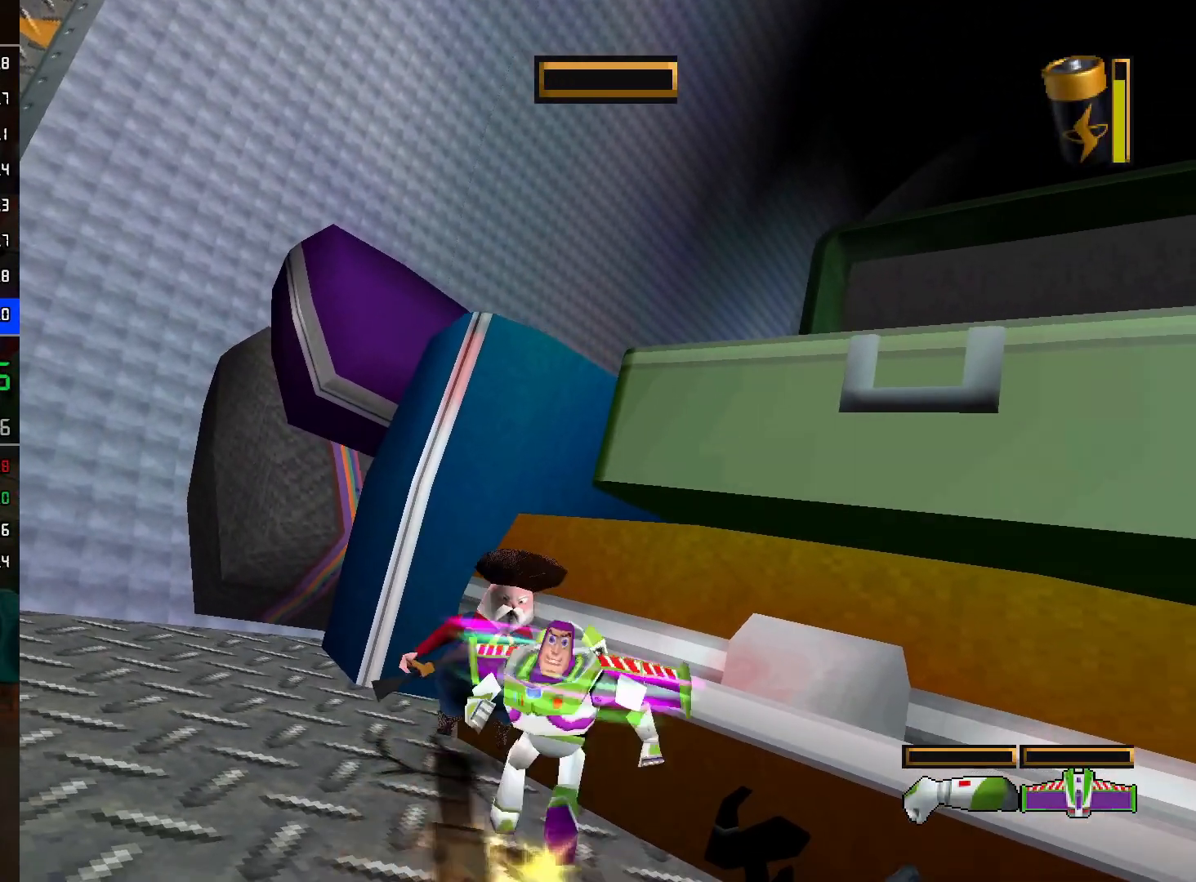
{"buttons": ["L2"], "left_stick": "up-left", "right_stick": "center", "events": [[83, "L2", "up"], [83, "R2", "down"], [183, "left_stick", "up-left"], [233, "R2", "up"], [250, "L2", "down"], [333, "R2", "down"], [383, "L2", "up"], [433, "R2", "up"], [450, "L2", "down"]]}
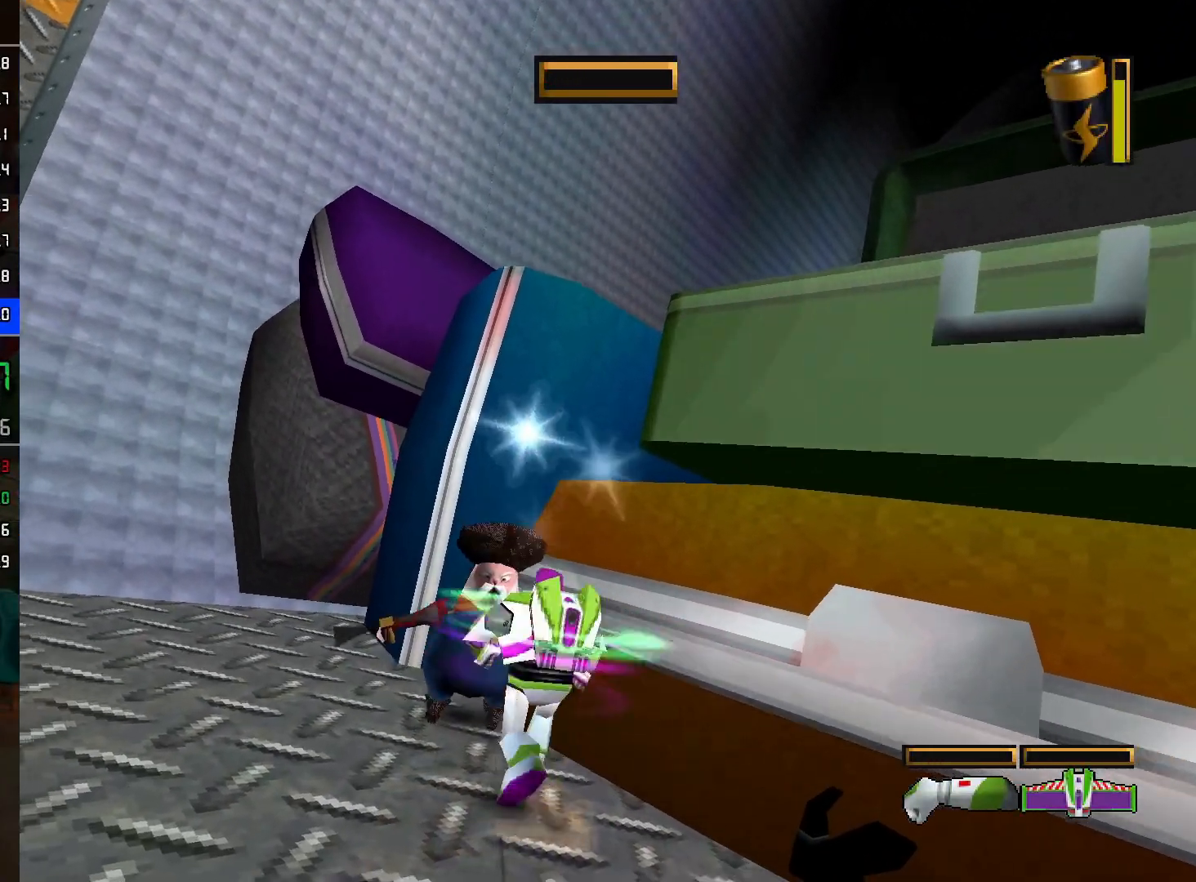
{"buttons": ["R2"], "left_stick": "center", "right_stick": "center", "events": [[33, "L2", "up"], [33, "R2", "down"], [133, "L2", "down"], [133, "R2", "up"], [200, "L2", "up"], [250, "R2", "down"], [250, "left_stick", "center"], [333, "R2", "up"], [400, "L2", "down"], [483, "L2", "up"], [500, "R2", "down"]]}
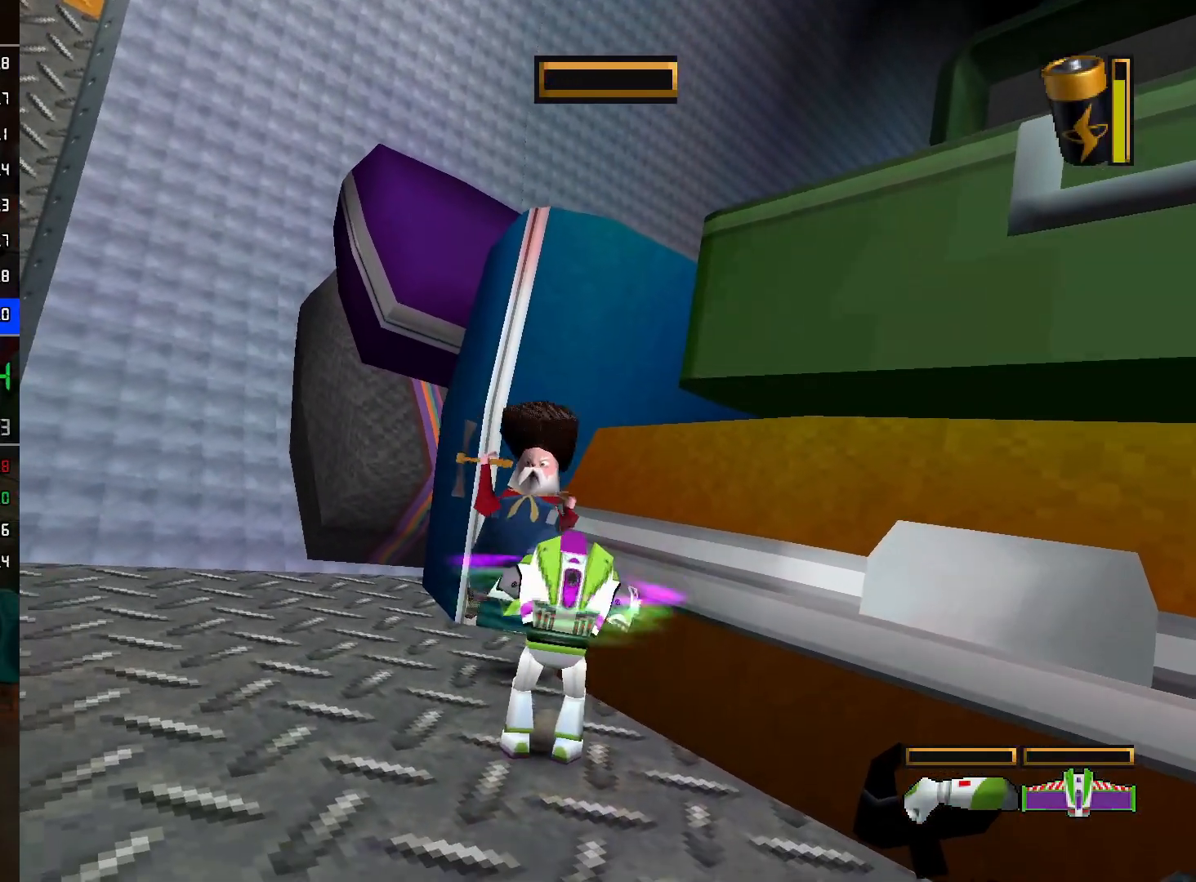
{"buttons": ["R2"], "left_stick": "up-left", "right_stick": "center", "events": [[33, "left_stick", "up-left"], [133, "L2", "down"], [133, "R2", "up"], [250, "L2", "up"], [250, "R2", "down"], [333, "L2", "down"], [383, "R2", "up"], [433, "L2", "up"], [483, "R2", "down"]]}
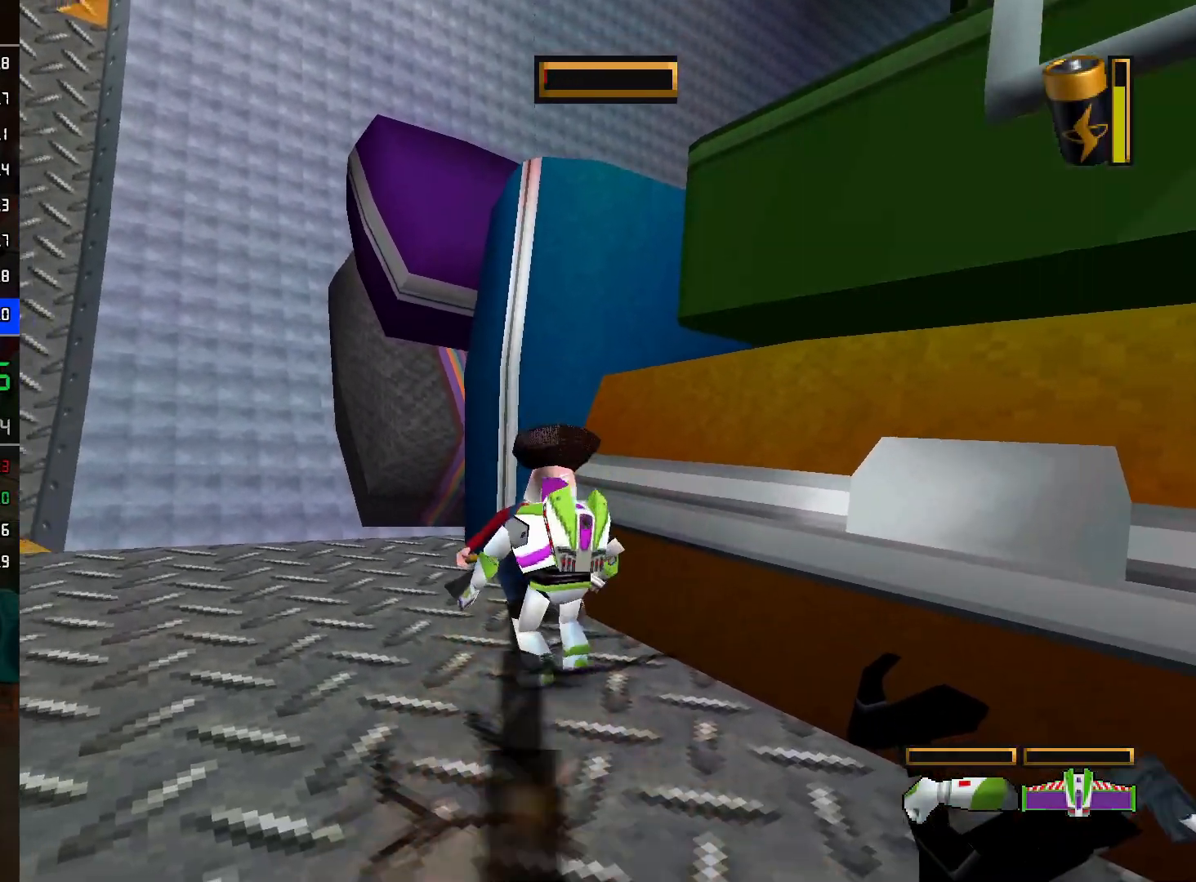
{"buttons": ["L2"], "left_stick": "up", "right_stick": "center", "events": [[100, "R2", "up"], [150, "L2", "down"], [200, "R2", "down"], [250, "L2", "up"], [317, "R2", "up"], [333, "L2", "down"], [400, "L2", "up"], [400, "R2", "down"], [400, "left_stick", "up"], [483, "L2", "down"], [483, "R2", "up"]]}
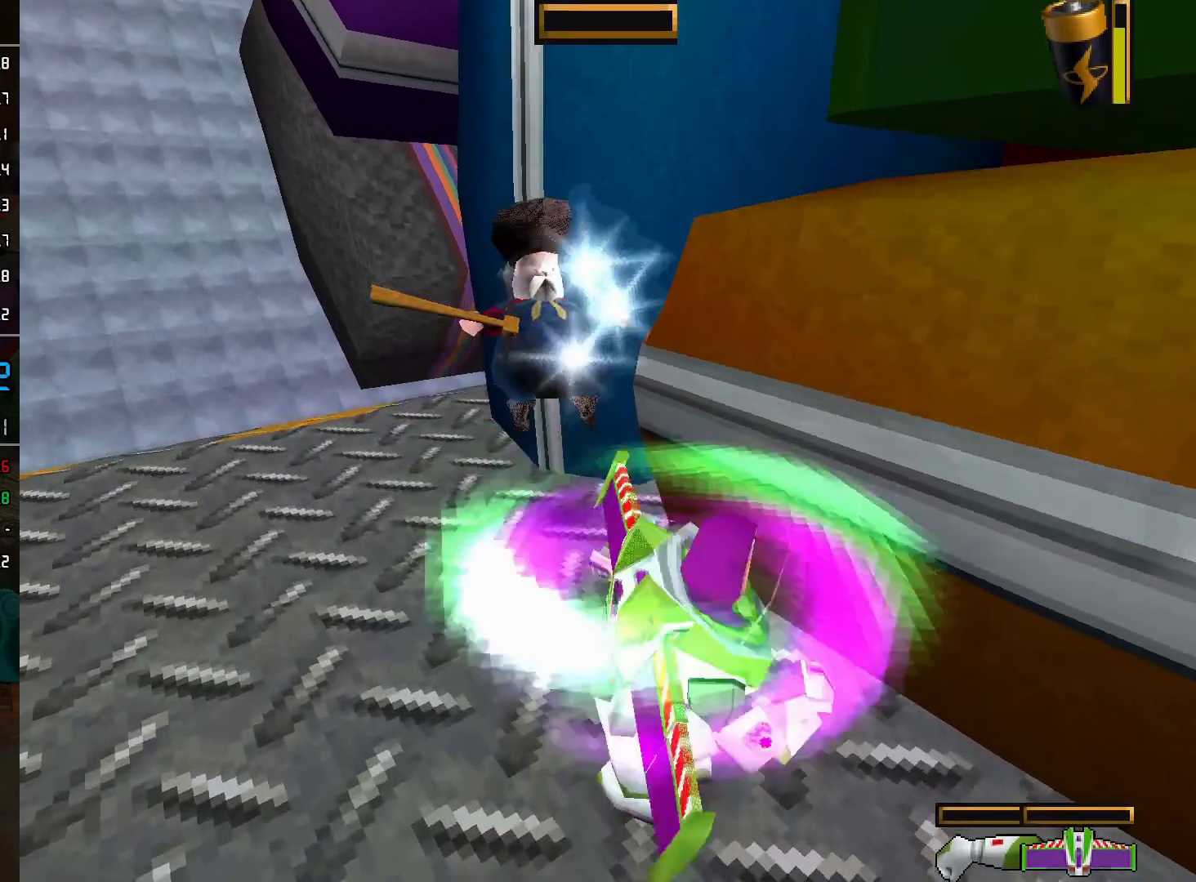
{"buttons": [], "left_stick": "center", "right_stick": "center", "events": [[67, "L2", "up"], [67, "R2", "down"], [150, "R2", "up"], [217, "left_stick", "center"]]}